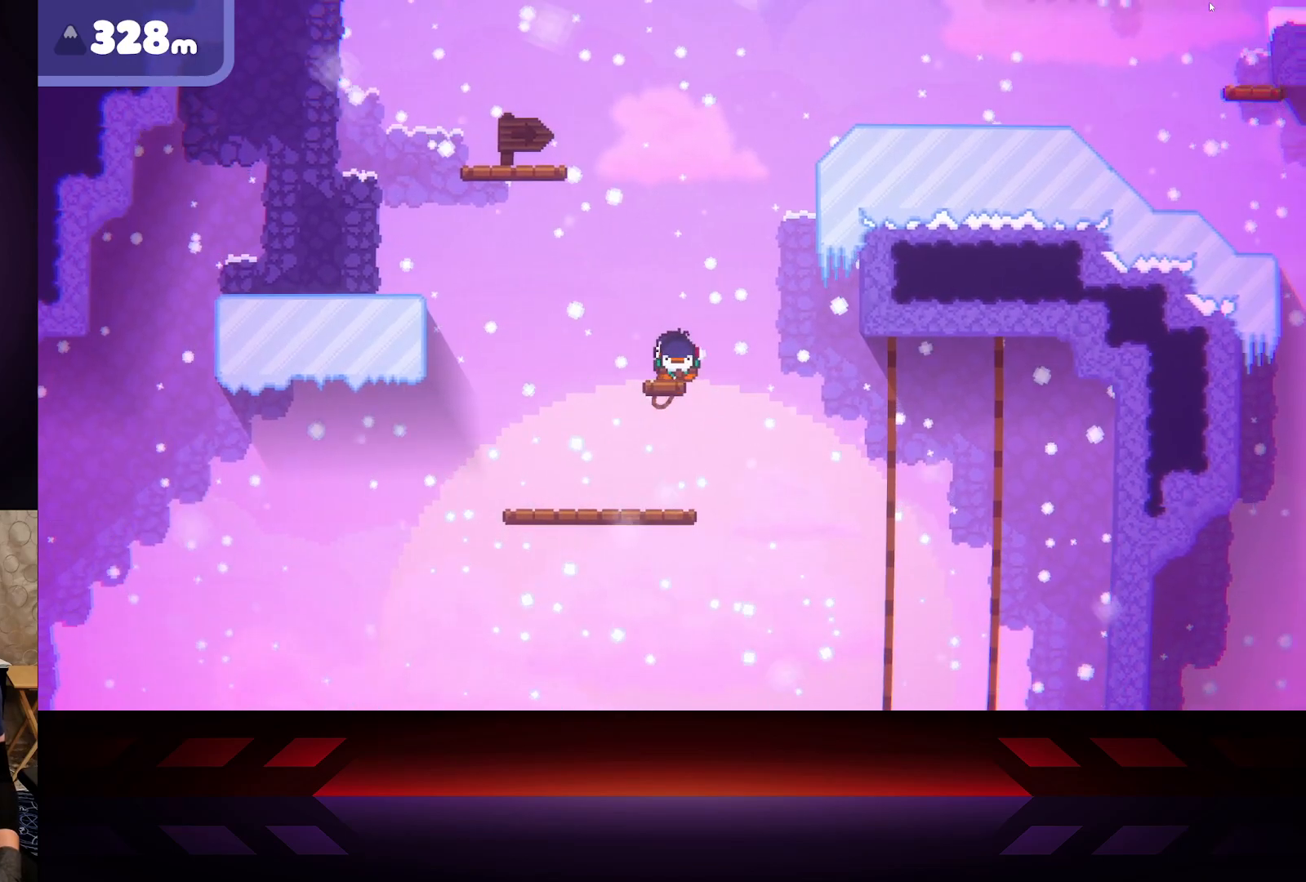
Gameplay with a controller (Xbox layout); each line is a JSON object with the inputs held at the frame after it. "events" lists button and stick changes between this image and that frame as [ms after this image, input, new state], when the widget could be followed in between.
{"buttons": ["X"], "left_stick": "center", "right_stick": "center", "events": [[500, "X", "down"]]}
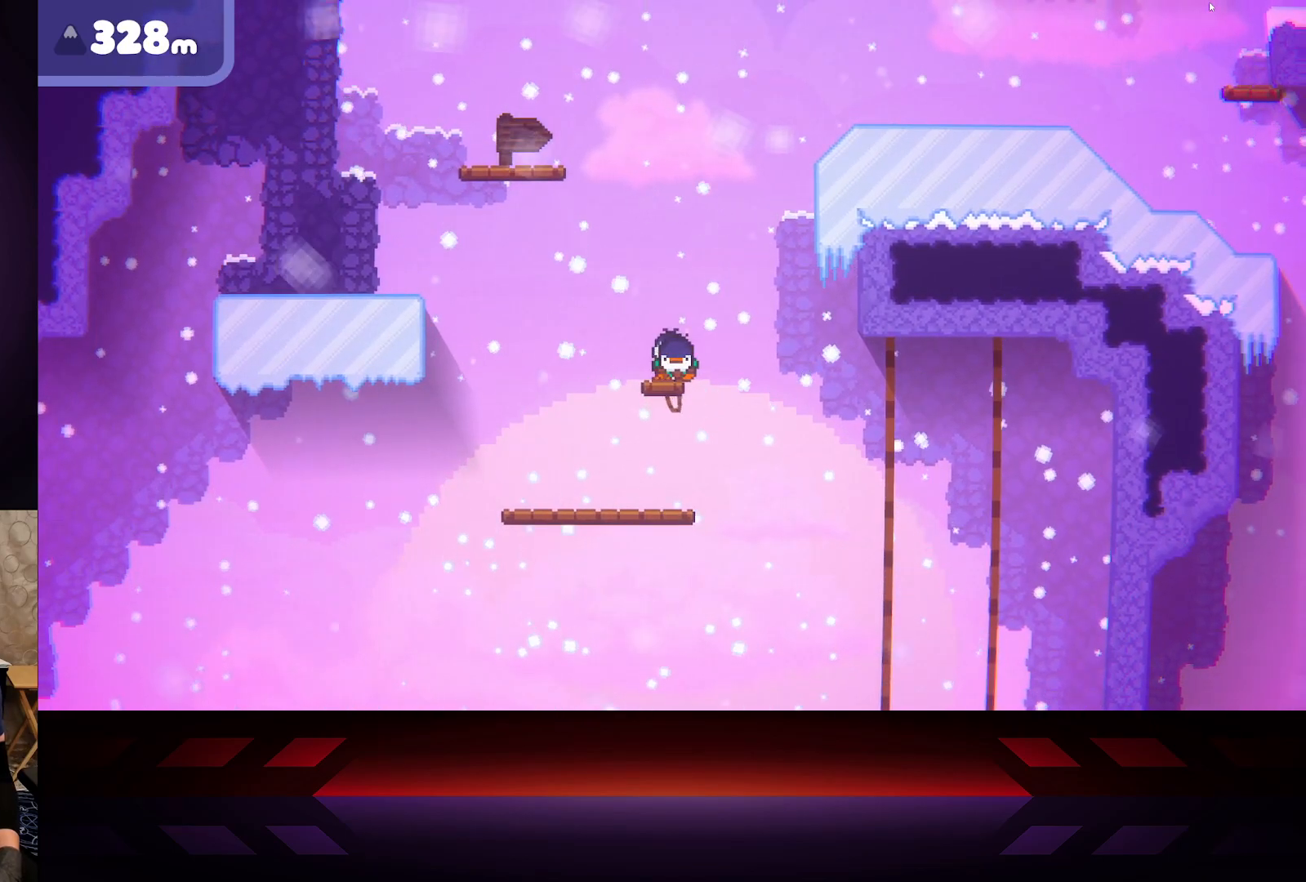
{"buttons": ["X"], "left_stick": "center", "right_stick": "center", "events": []}
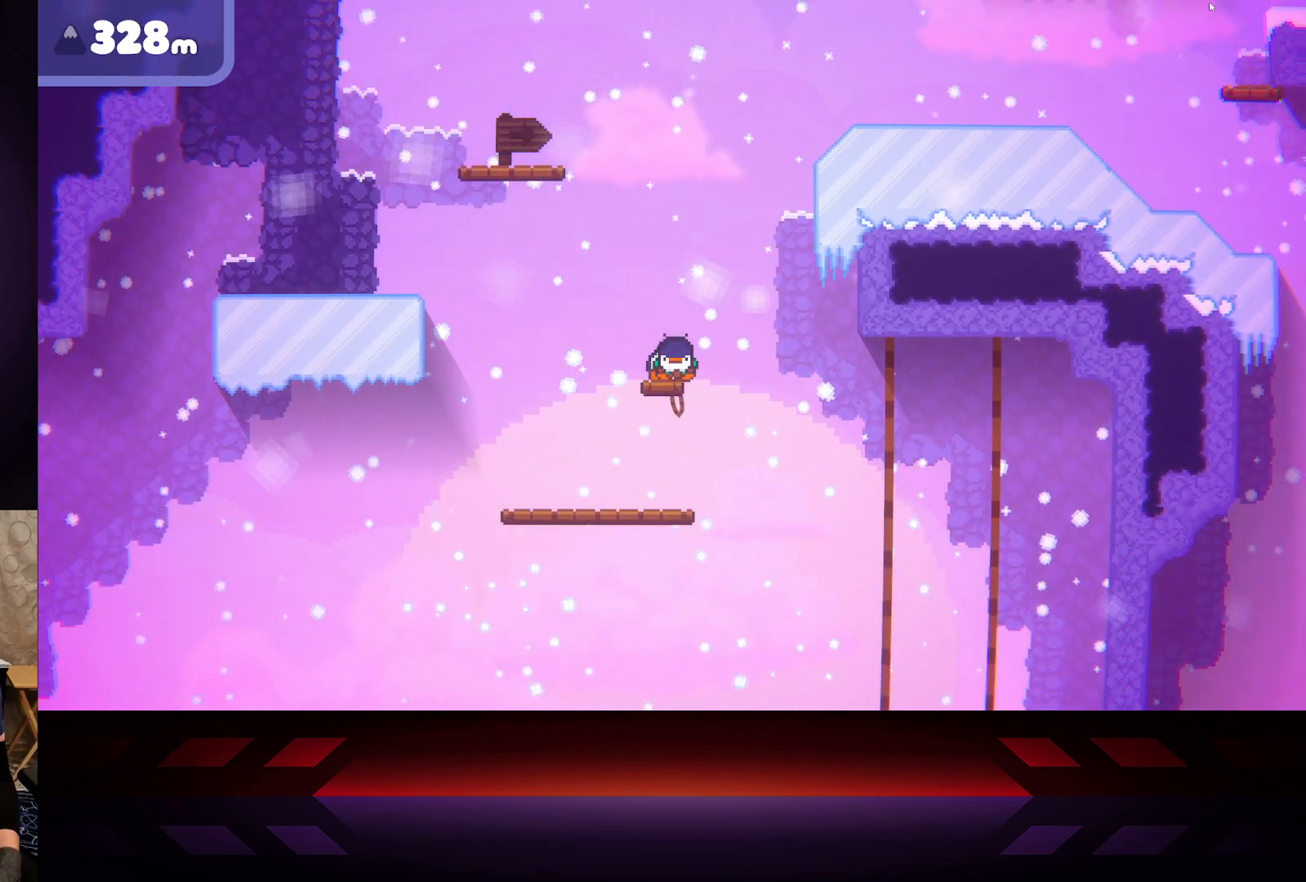
{"buttons": ["X"], "left_stick": "center", "right_stick": "center", "events": []}
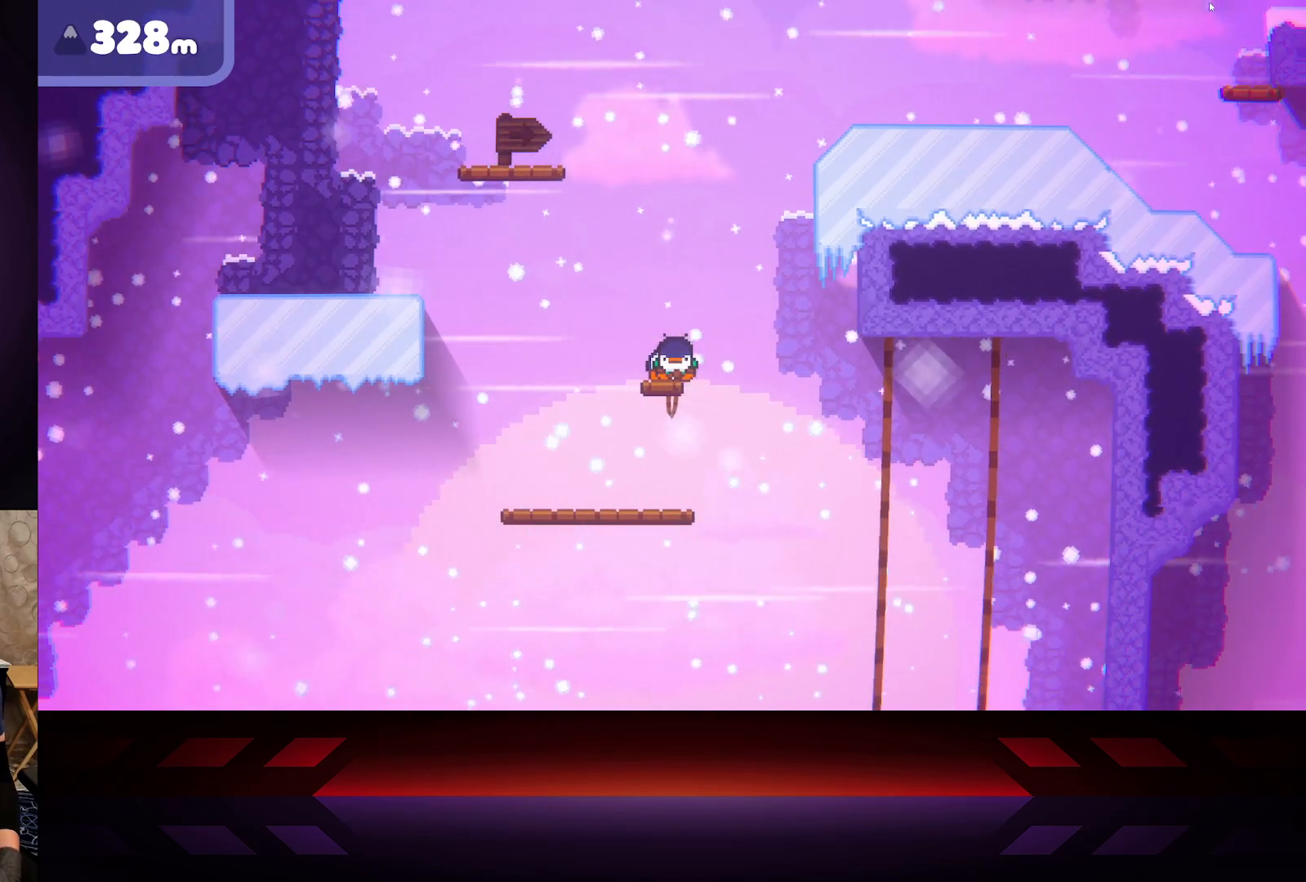
{"buttons": ["X"], "left_stick": "center", "right_stick": "center", "events": []}
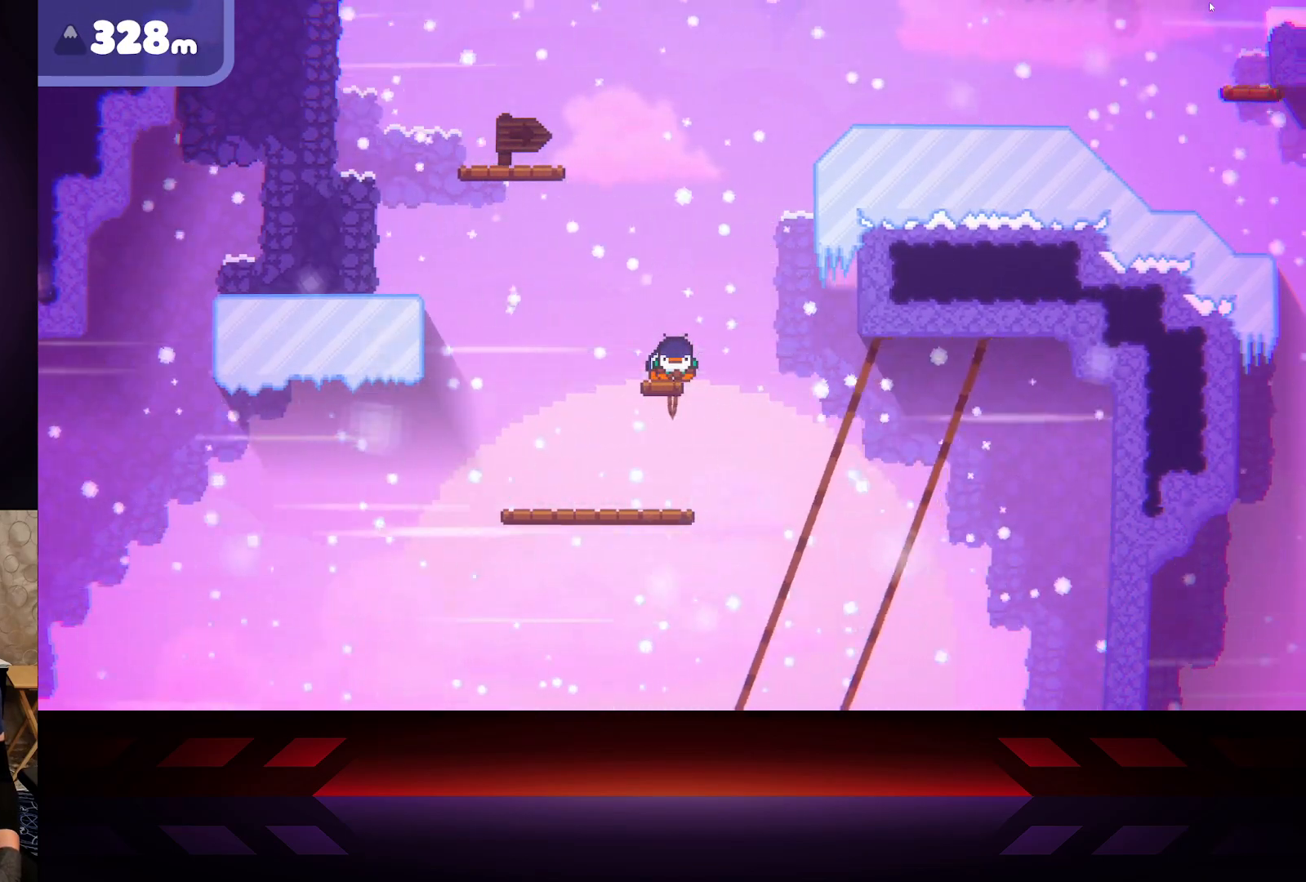
{"buttons": ["X"], "left_stick": "center", "right_stick": "center", "events": []}
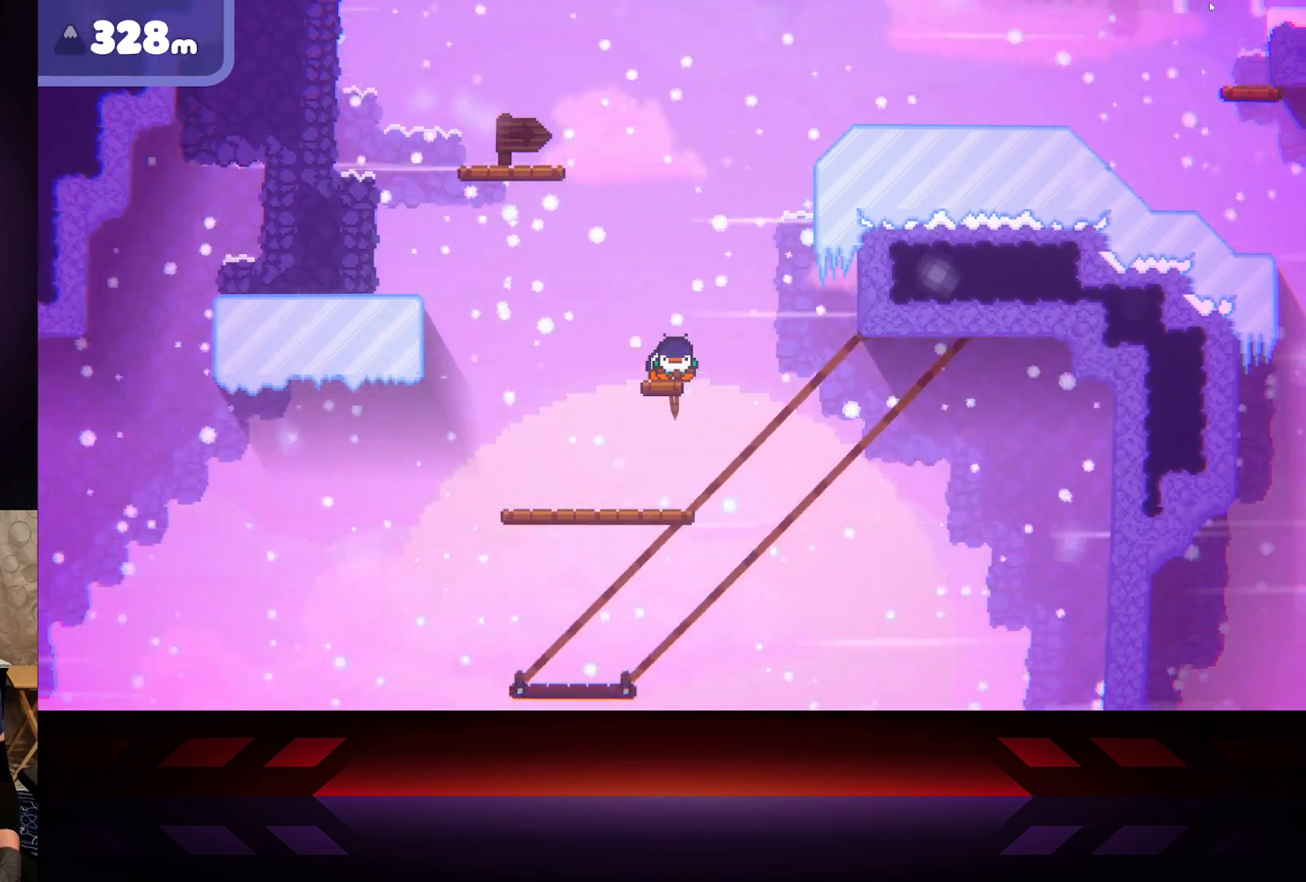
{"buttons": ["X"], "left_stick": "center", "right_stick": "center", "events": []}
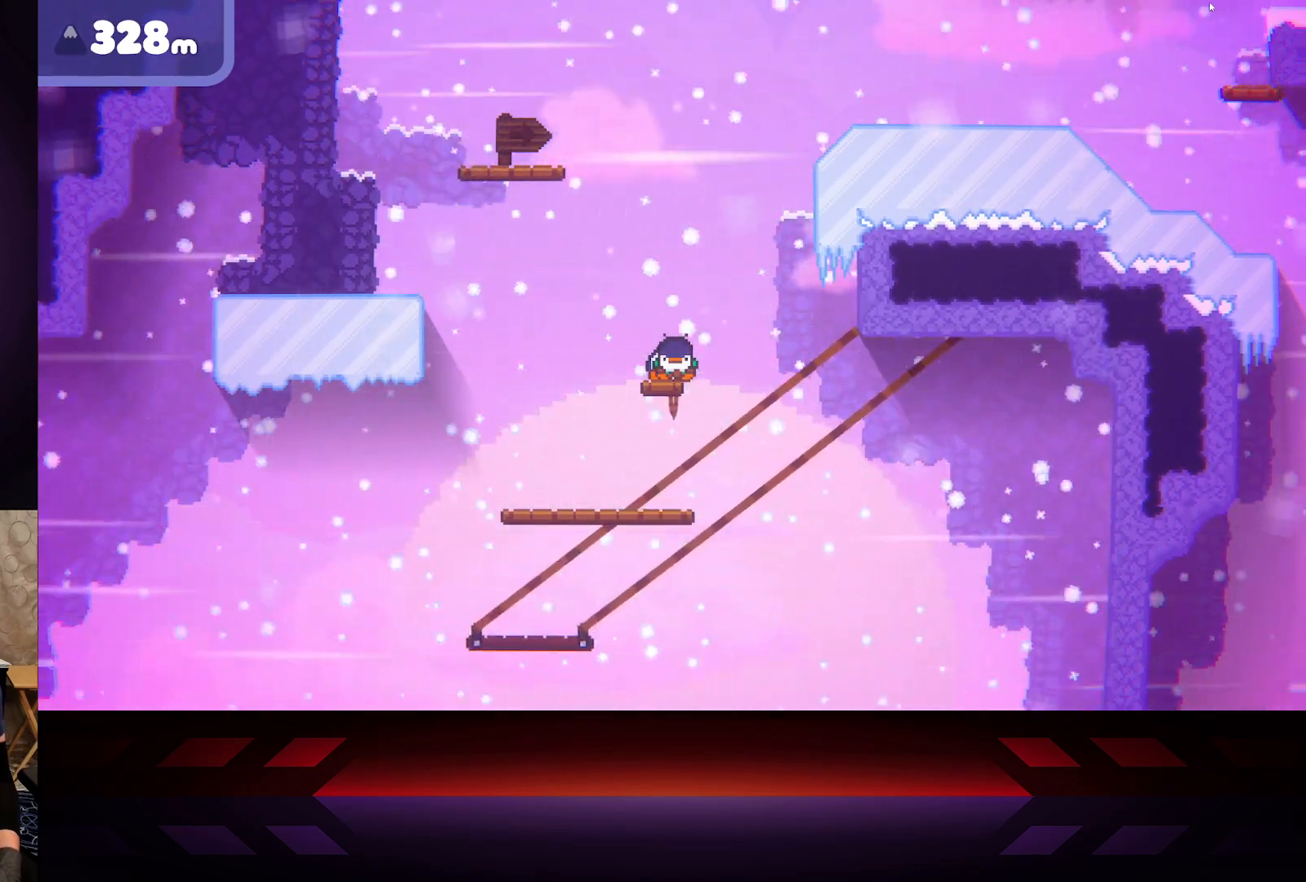
{"buttons": ["X"], "left_stick": "center", "right_stick": "center", "events": []}
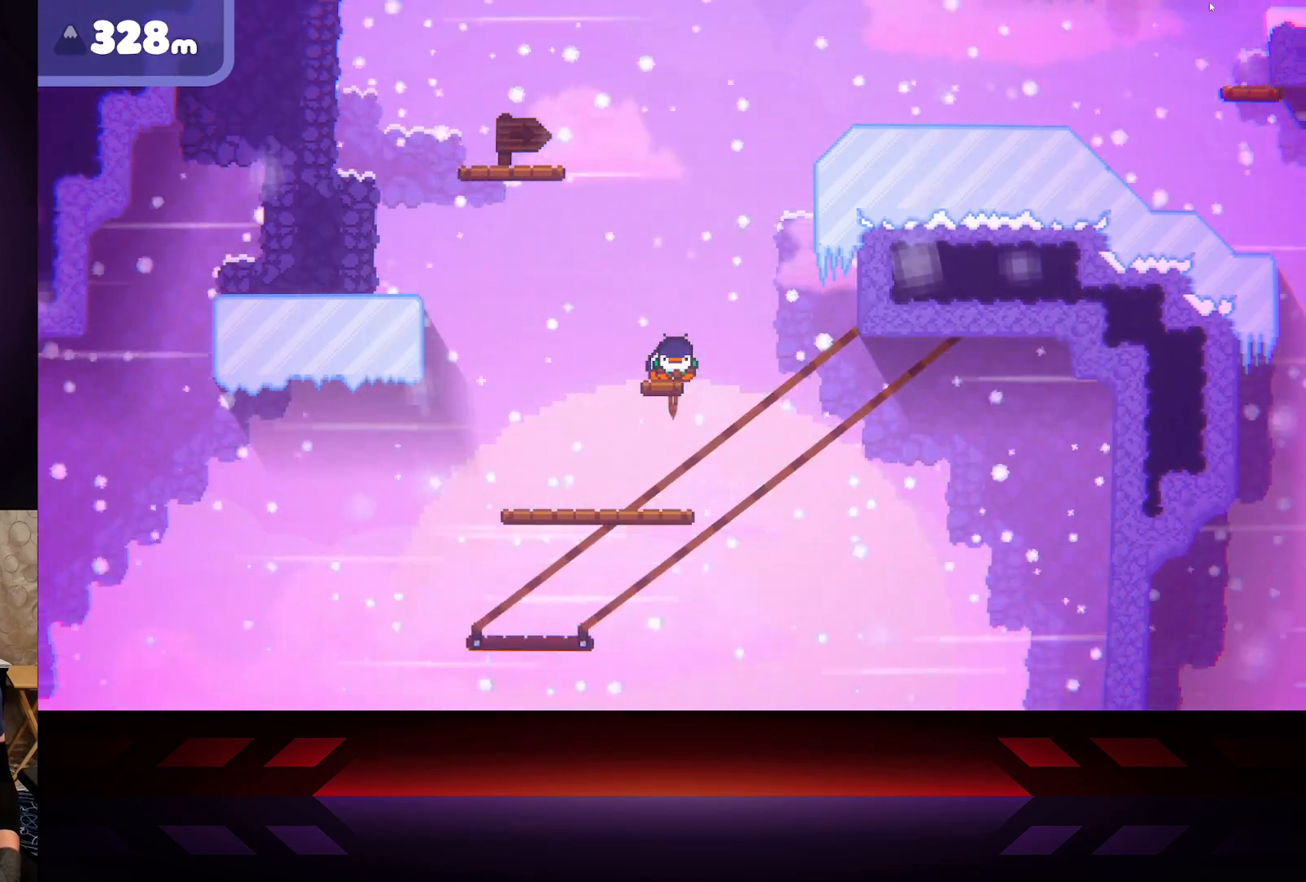
{"buttons": ["X"], "left_stick": "center", "right_stick": "center", "events": []}
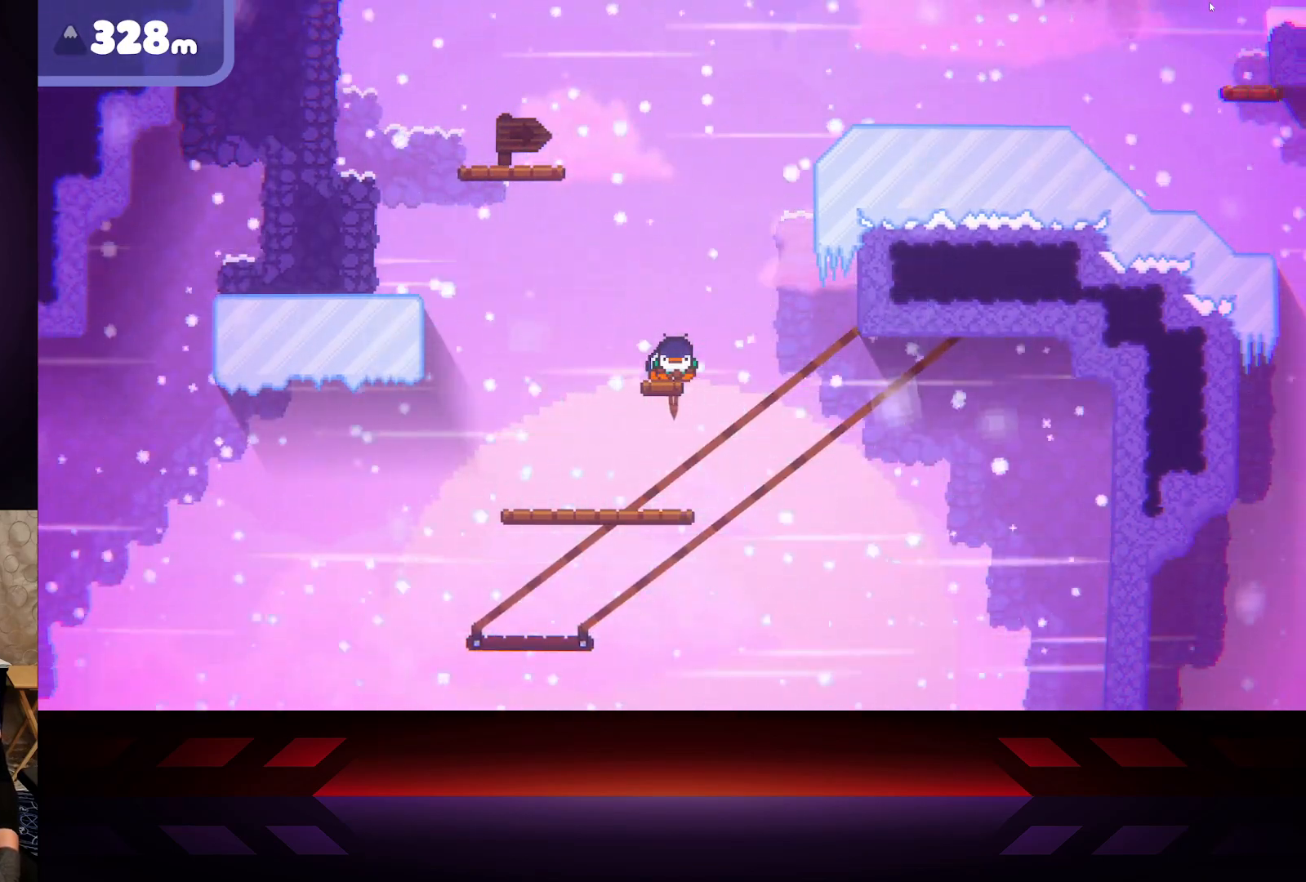
{"buttons": ["X"], "left_stick": "center", "right_stick": "center", "events": []}
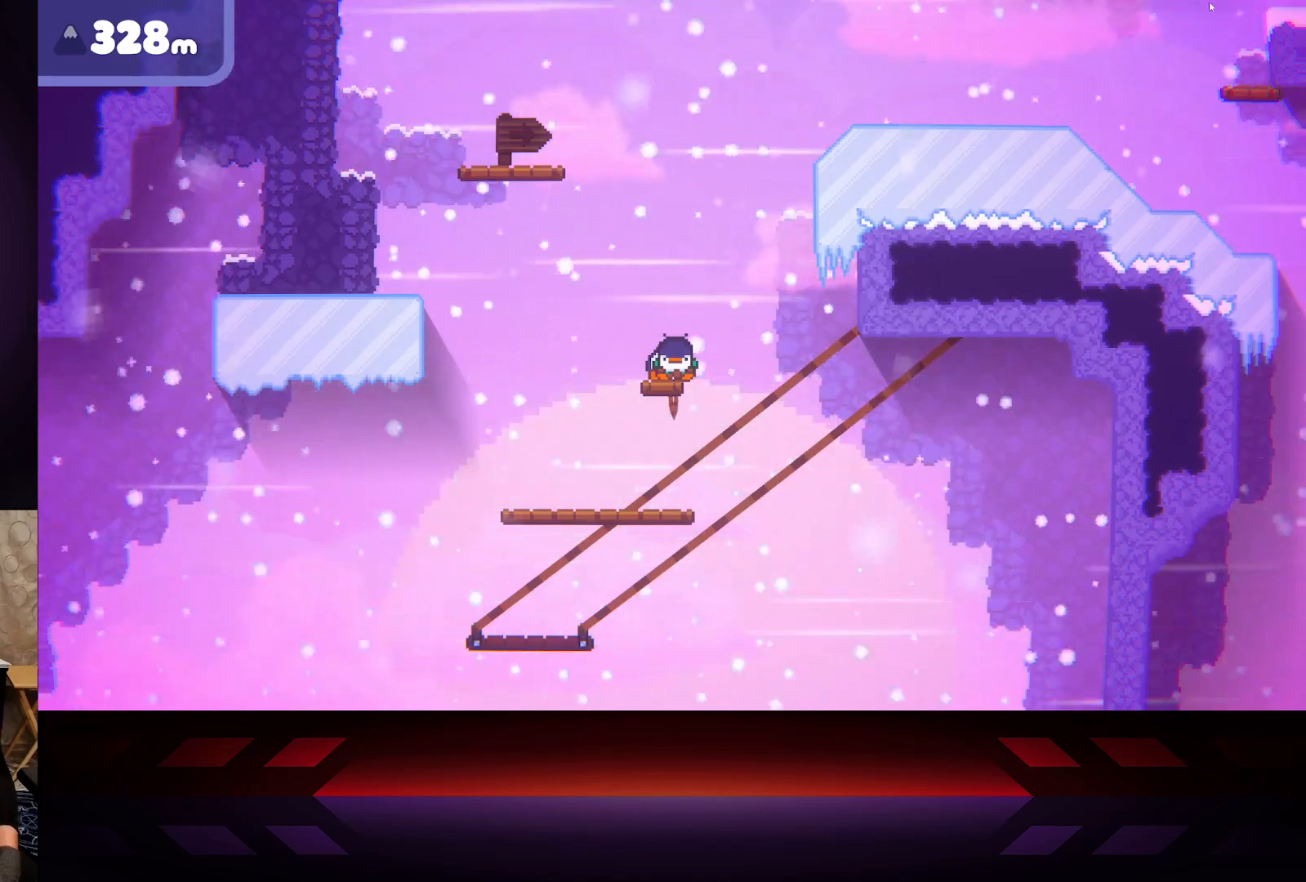
{"buttons": ["X"], "left_stick": "center", "right_stick": "center", "events": []}
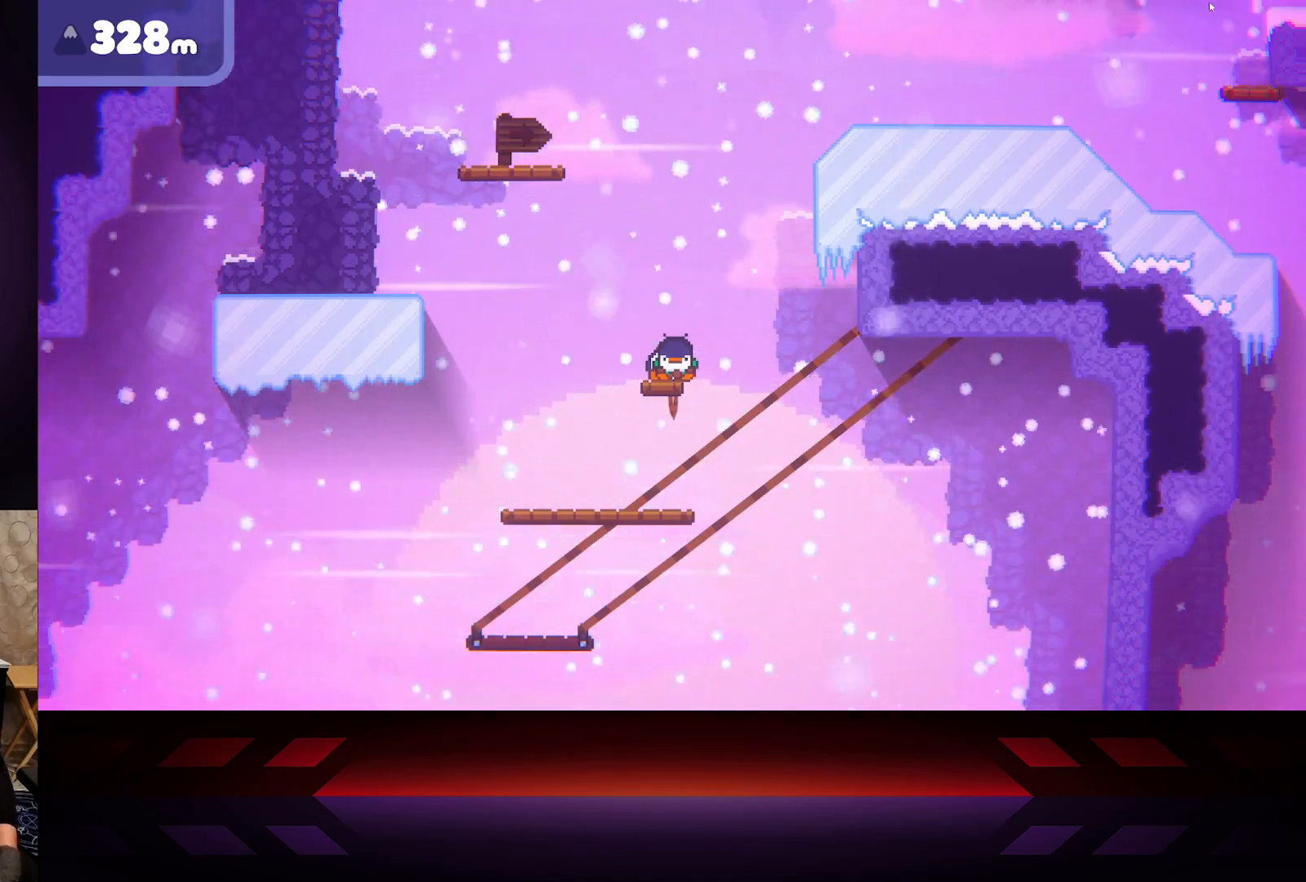
{"buttons": ["X"], "left_stick": "center", "right_stick": "center", "events": []}
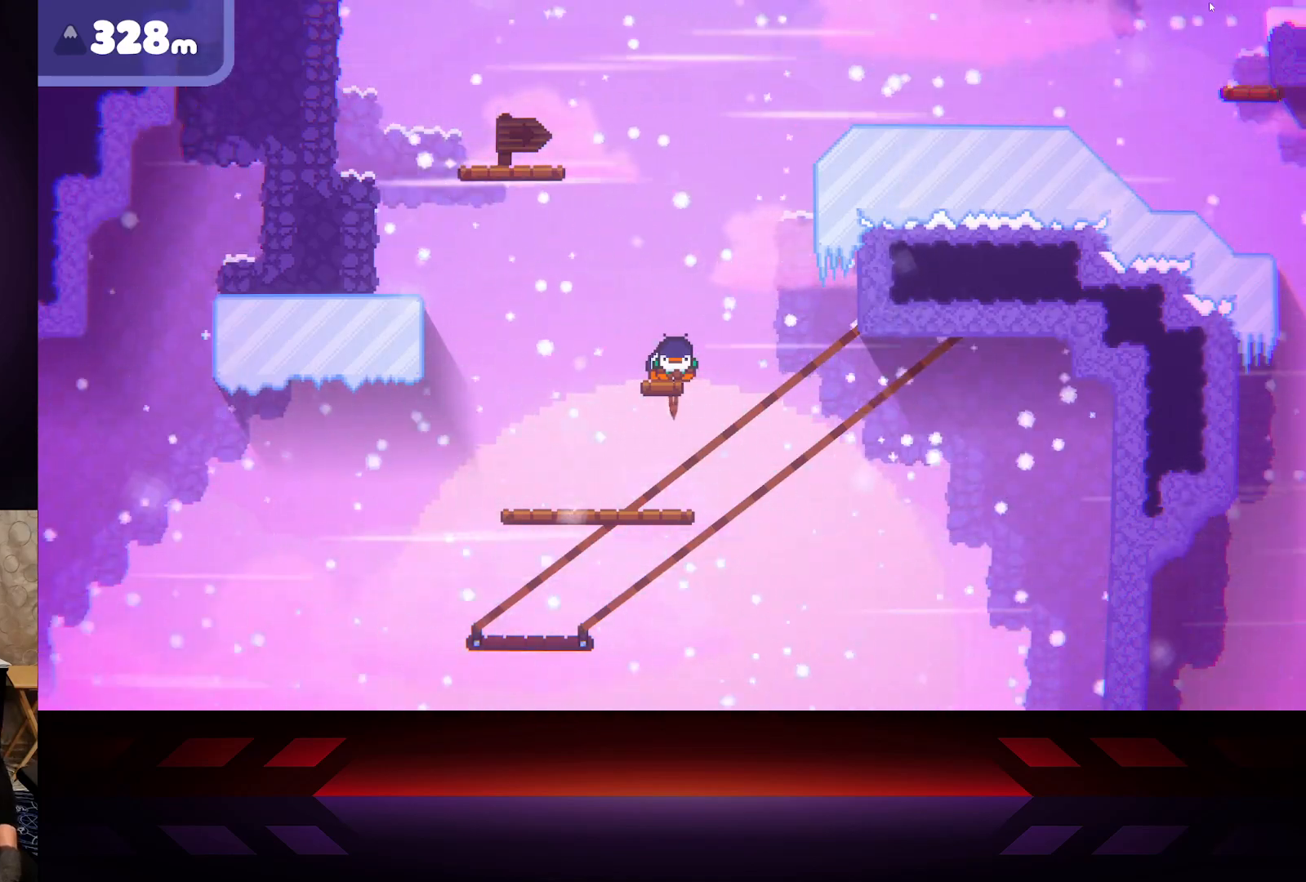
{"buttons": ["X"], "left_stick": "center", "right_stick": "center", "events": []}
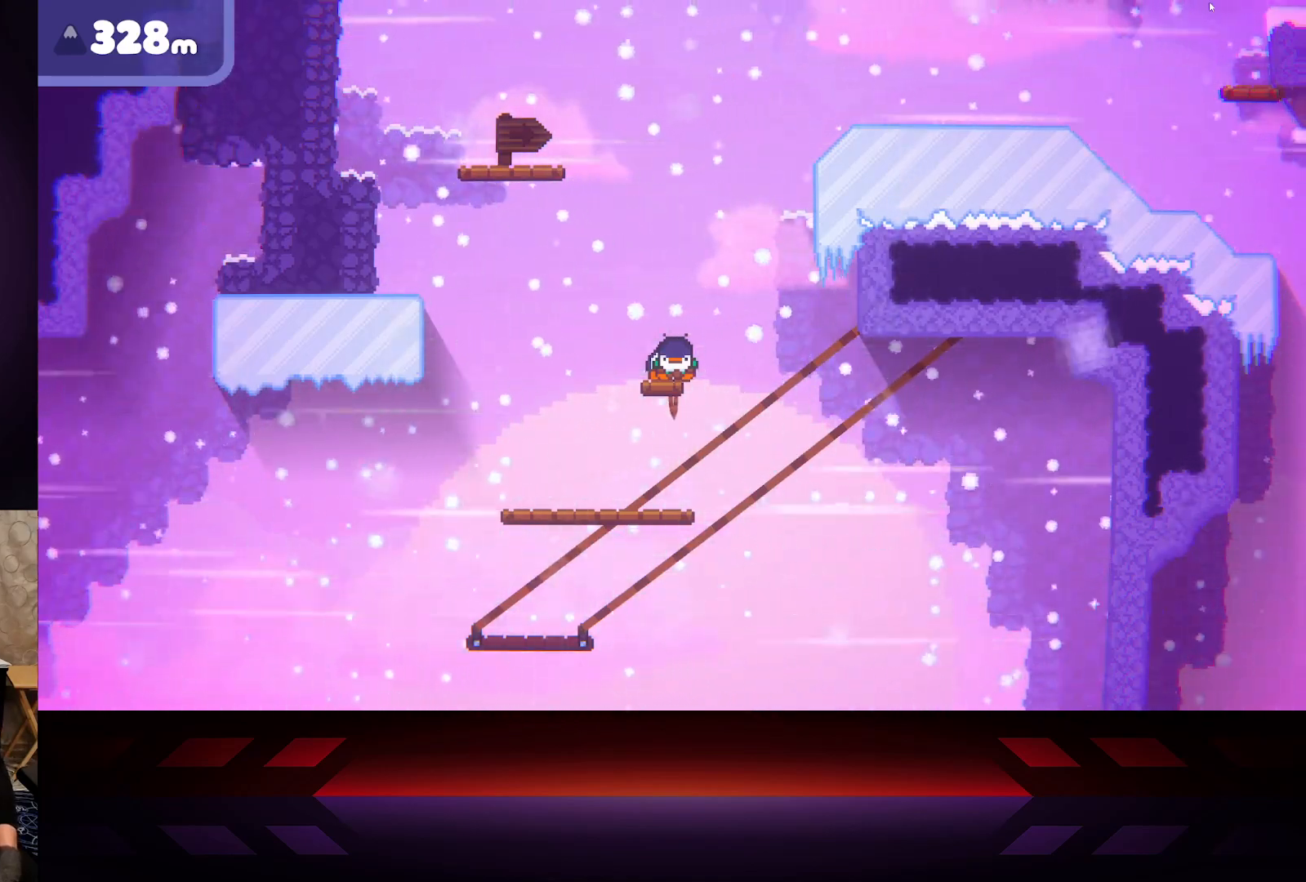
{"buttons": ["X"], "left_stick": "center", "right_stick": "center", "events": []}
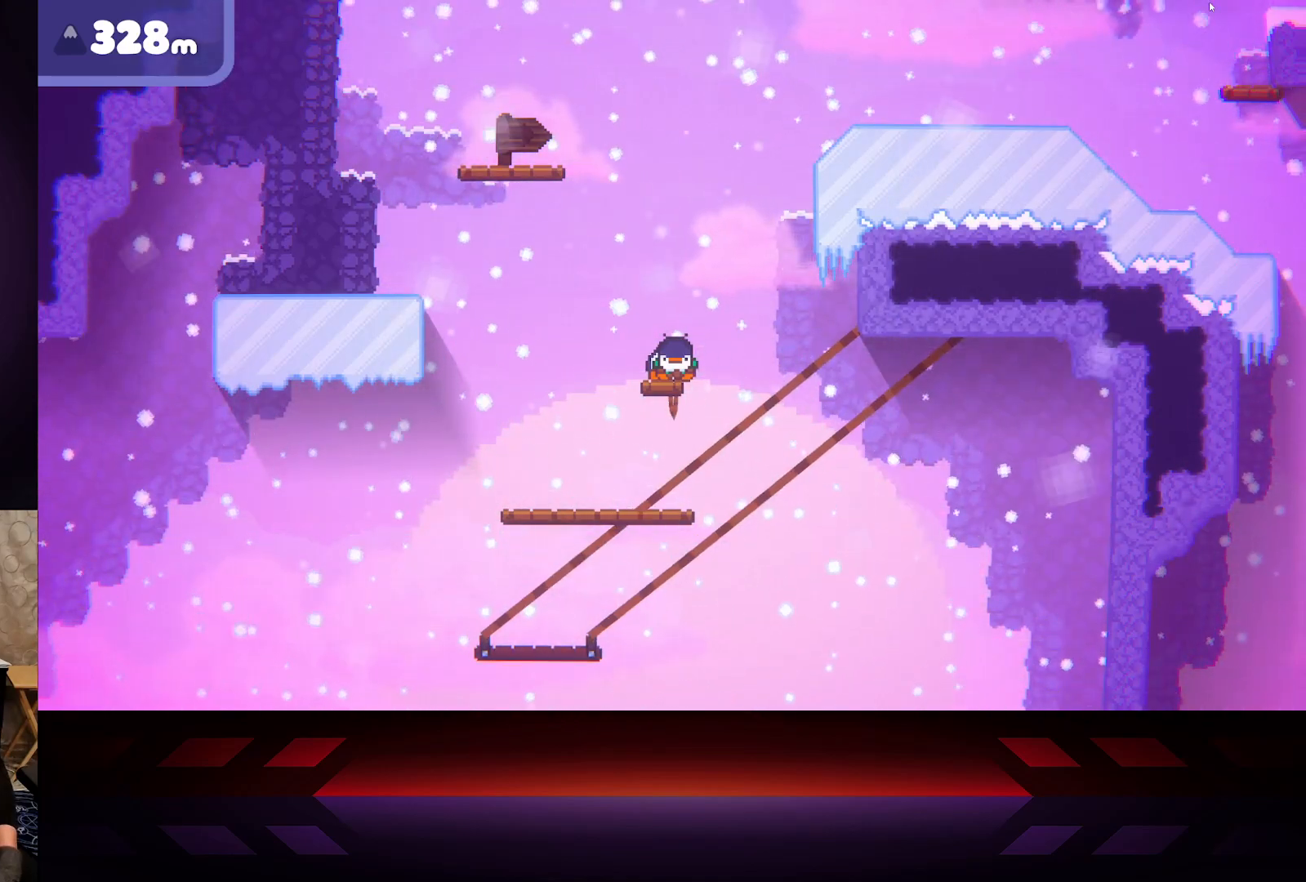
{"buttons": ["X"], "left_stick": "center", "right_stick": "center", "events": []}
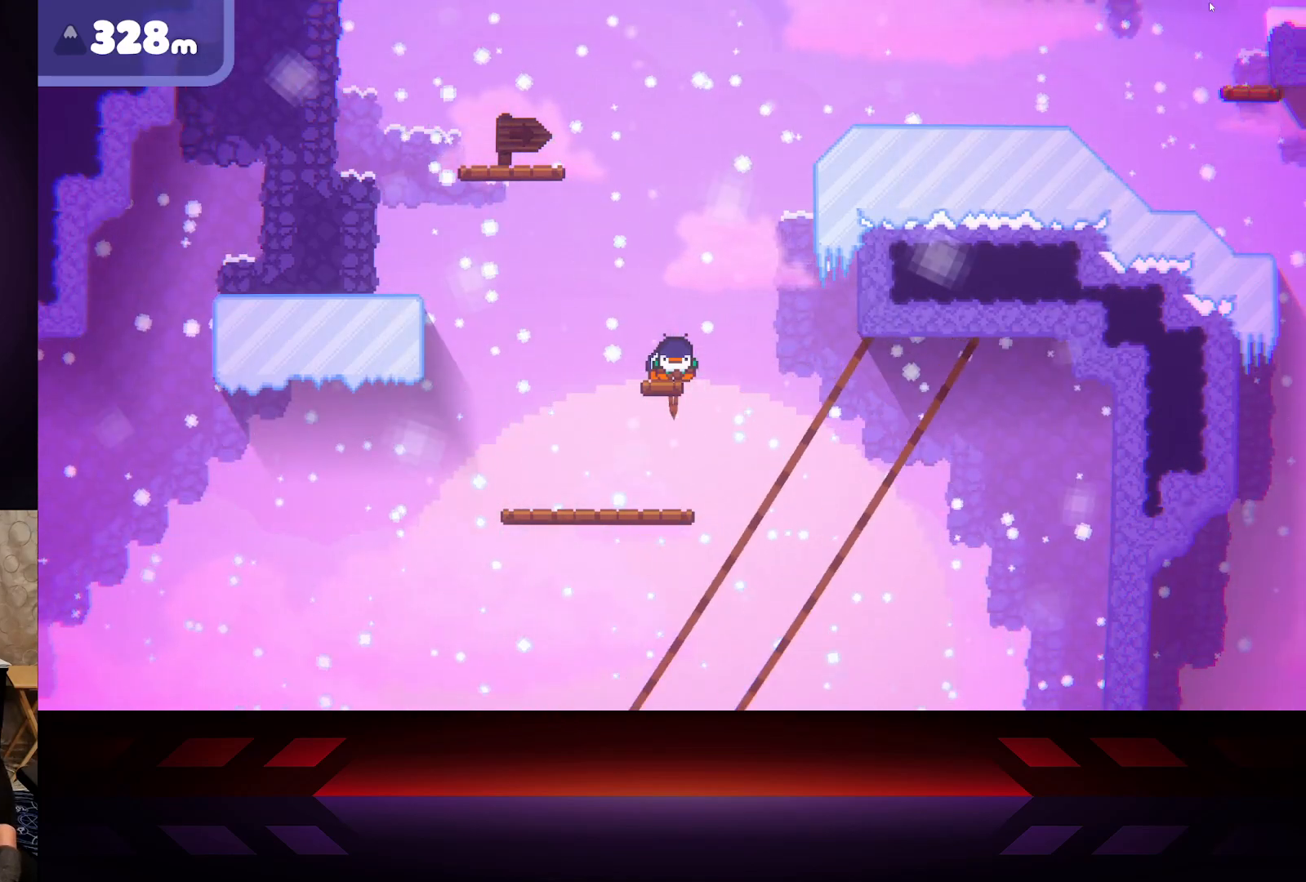
{"buttons": ["X"], "left_stick": "center", "right_stick": "center", "events": []}
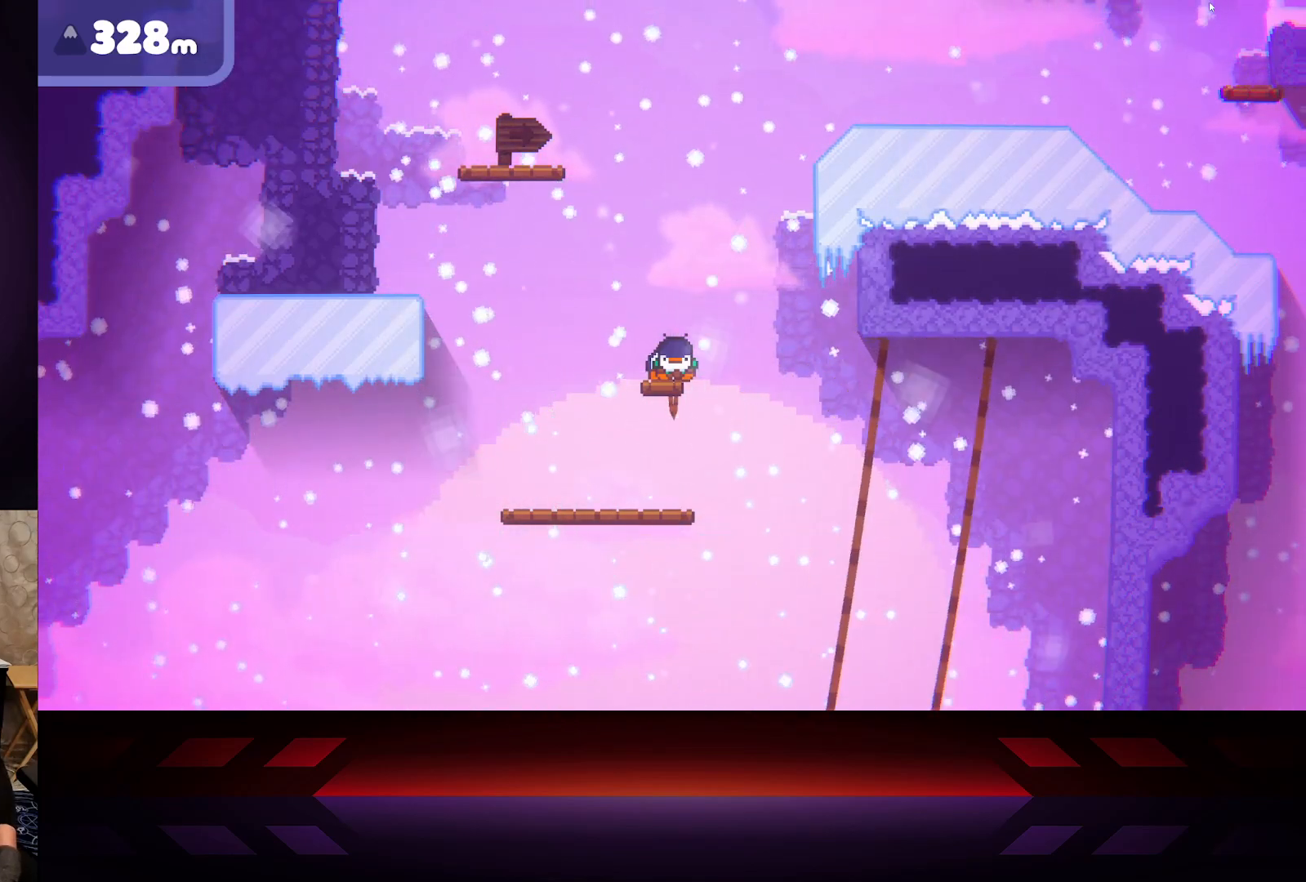
{"buttons": ["X"], "left_stick": "center", "right_stick": "center", "events": []}
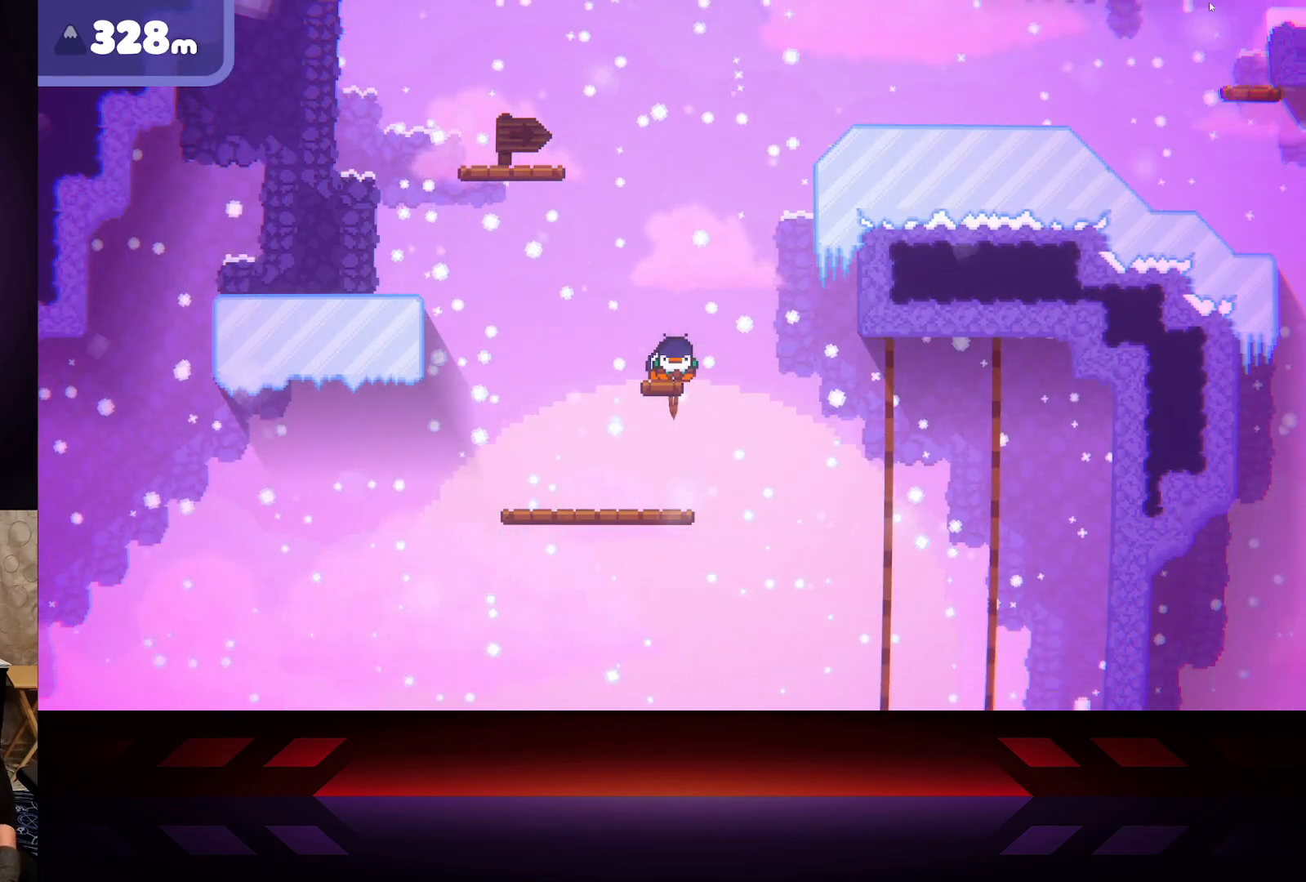
{"buttons": ["X"], "left_stick": "center", "right_stick": "center", "events": []}
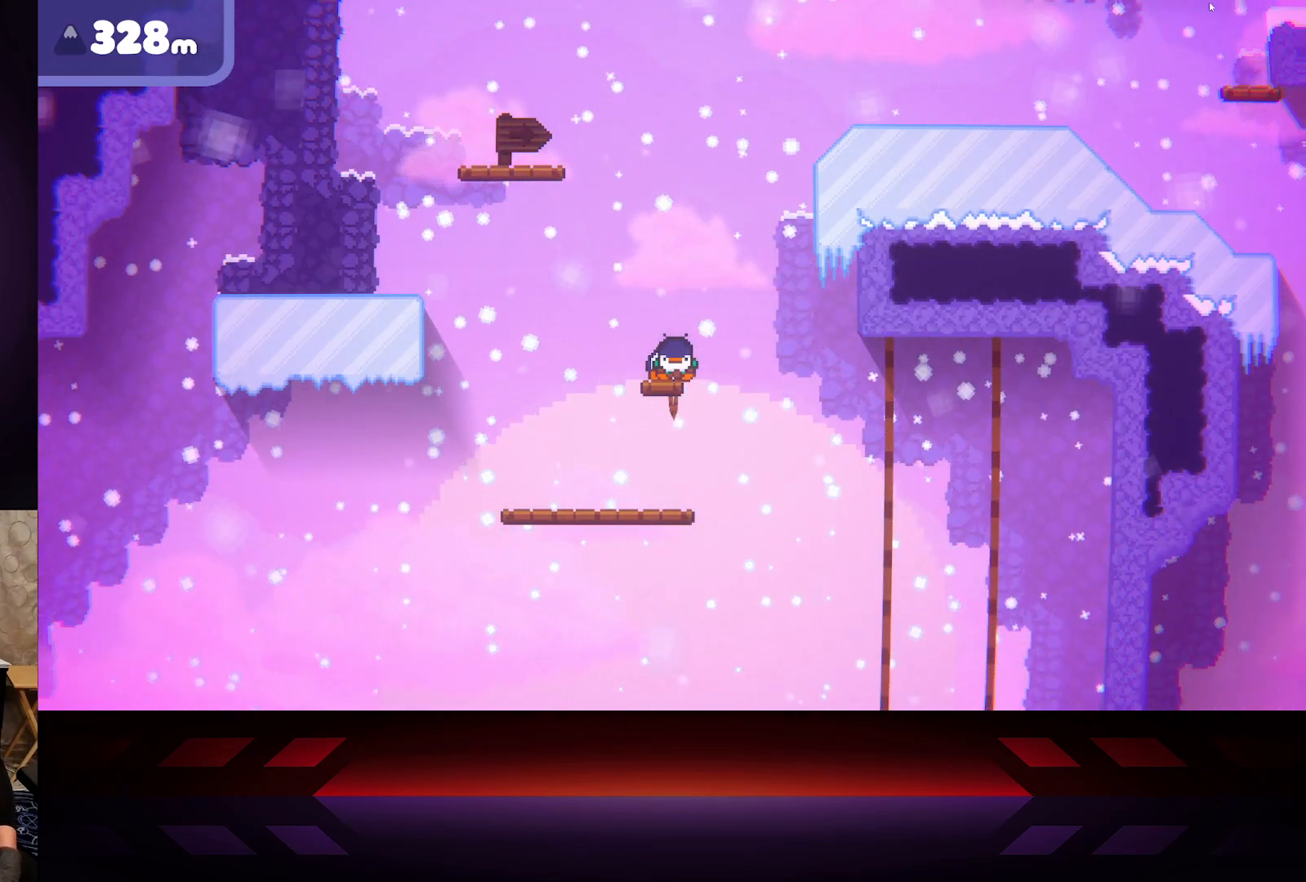
{"buttons": ["X"], "left_stick": "center", "right_stick": "center", "events": []}
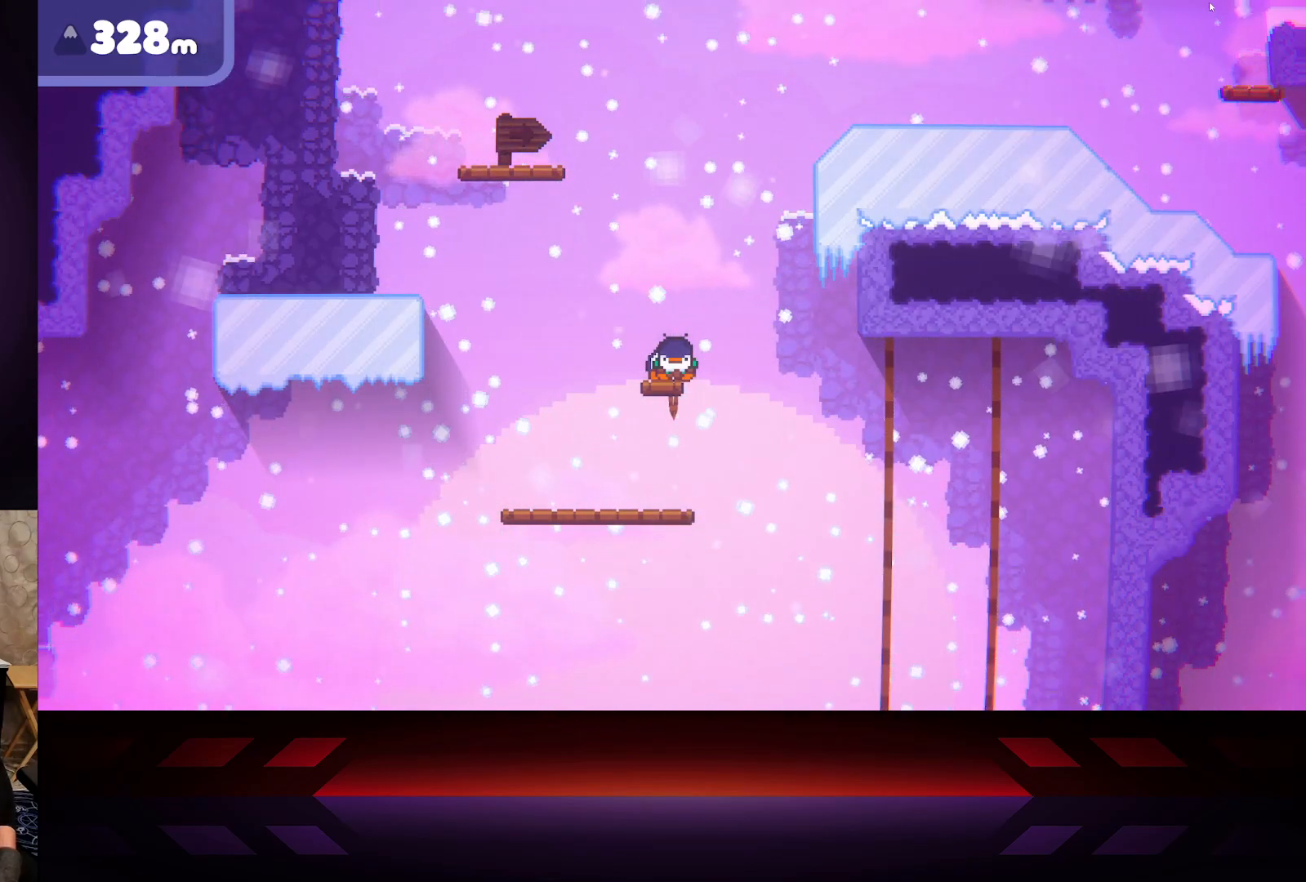
{"buttons": ["X"], "left_stick": "center", "right_stick": "center", "events": []}
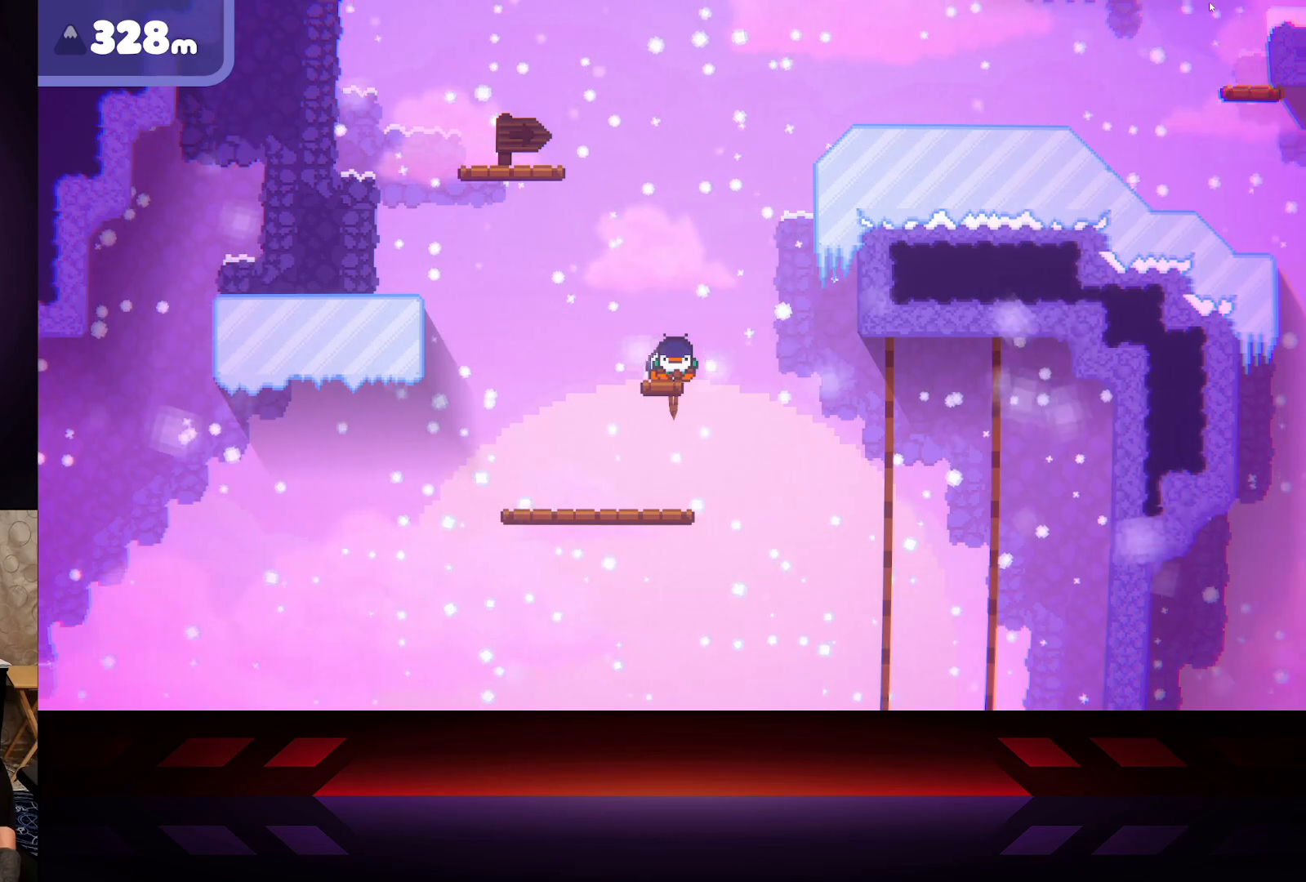
{"buttons": ["X"], "left_stick": "center", "right_stick": "center", "events": []}
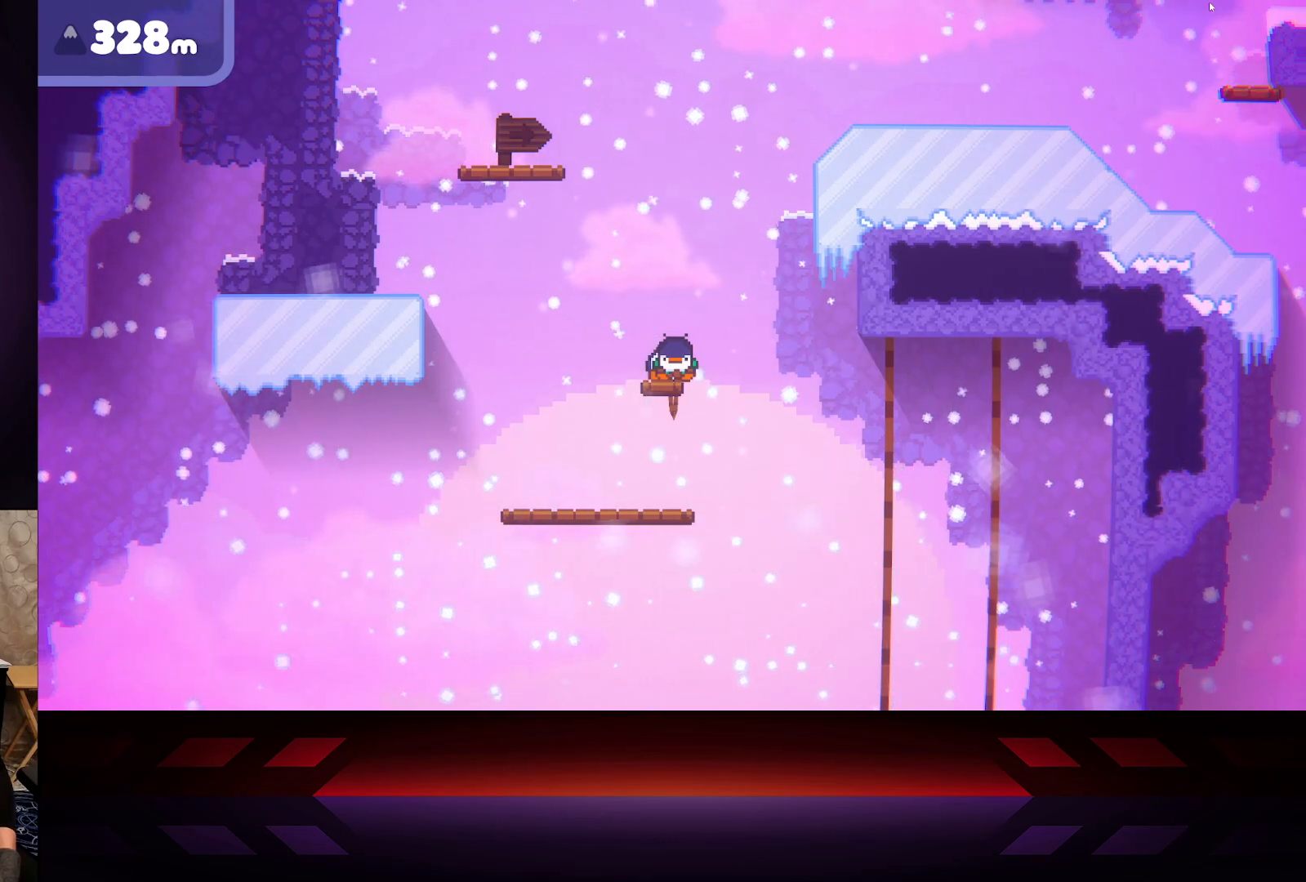
{"buttons": ["X"], "left_stick": "center", "right_stick": "center", "events": []}
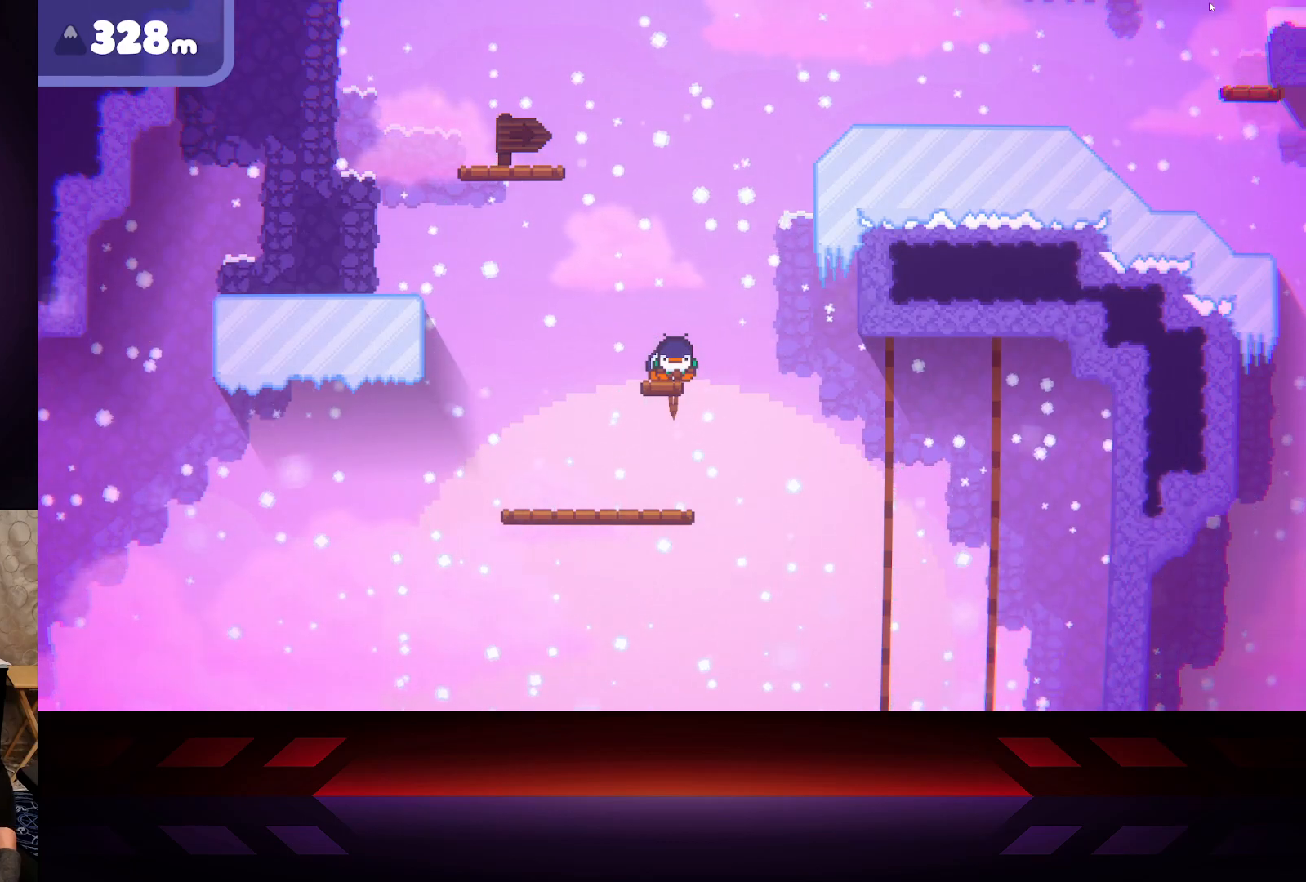
{"buttons": ["X"], "left_stick": "center", "right_stick": "center", "events": []}
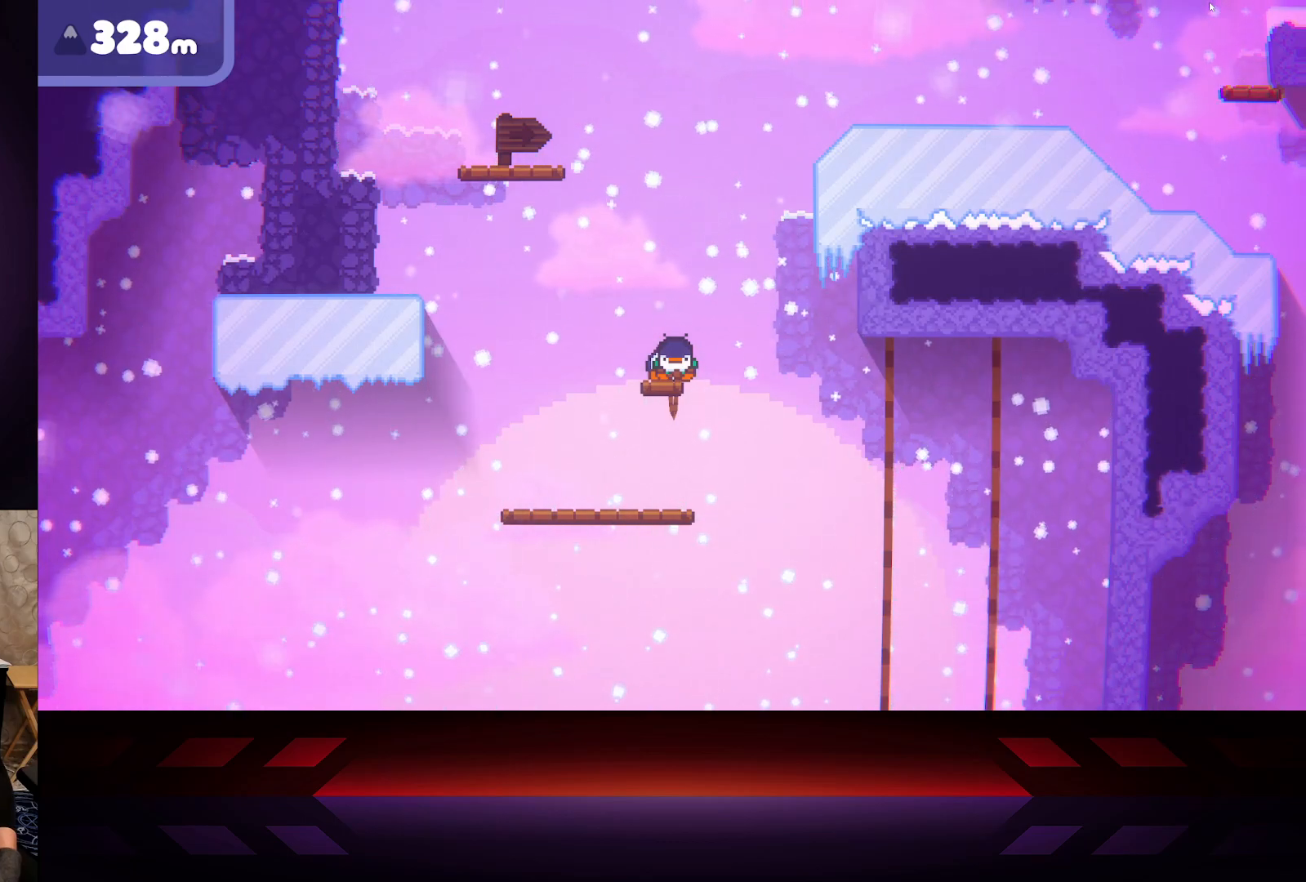
{"buttons": ["X"], "left_stick": "center", "right_stick": "center", "events": []}
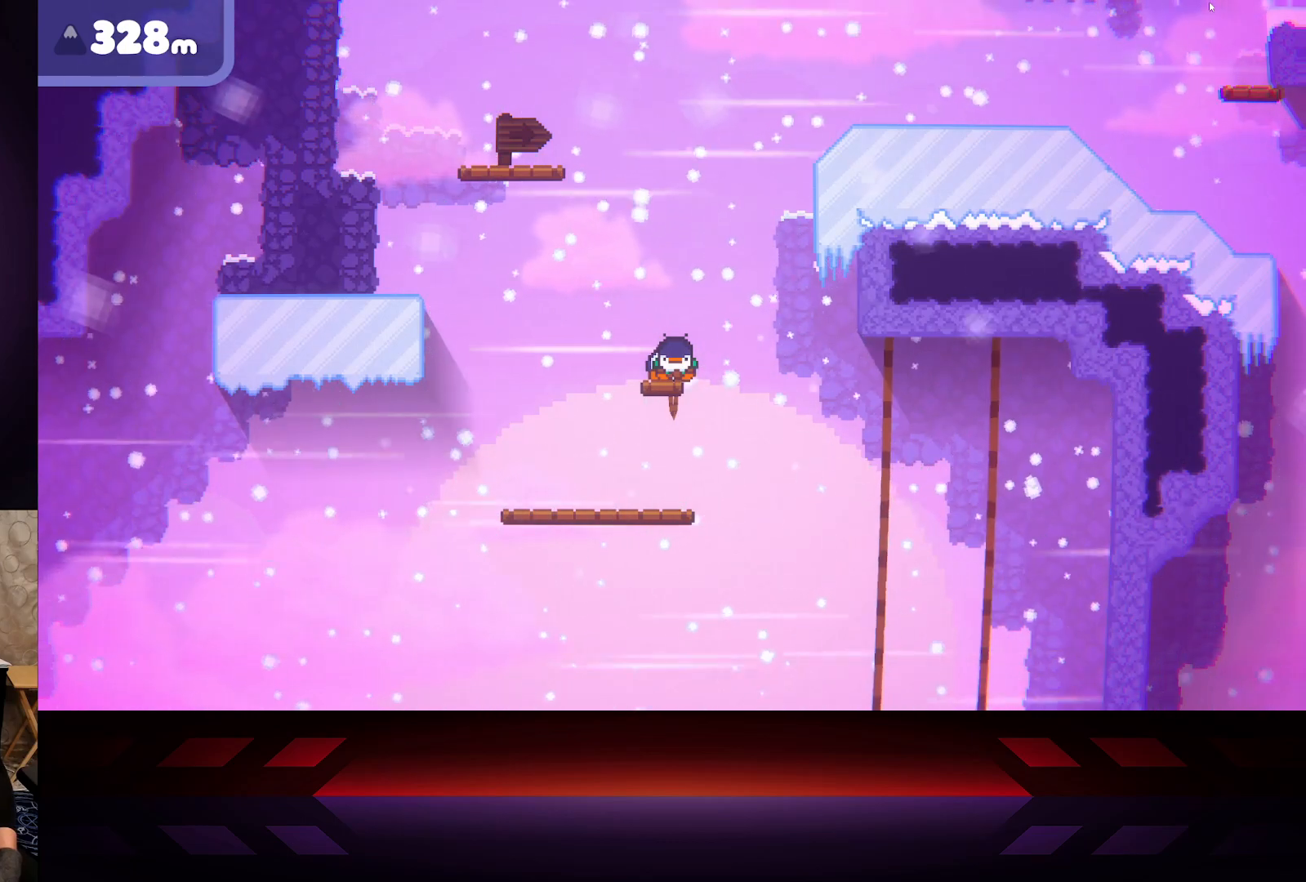
{"buttons": ["X"], "left_stick": "center", "right_stick": "center", "events": []}
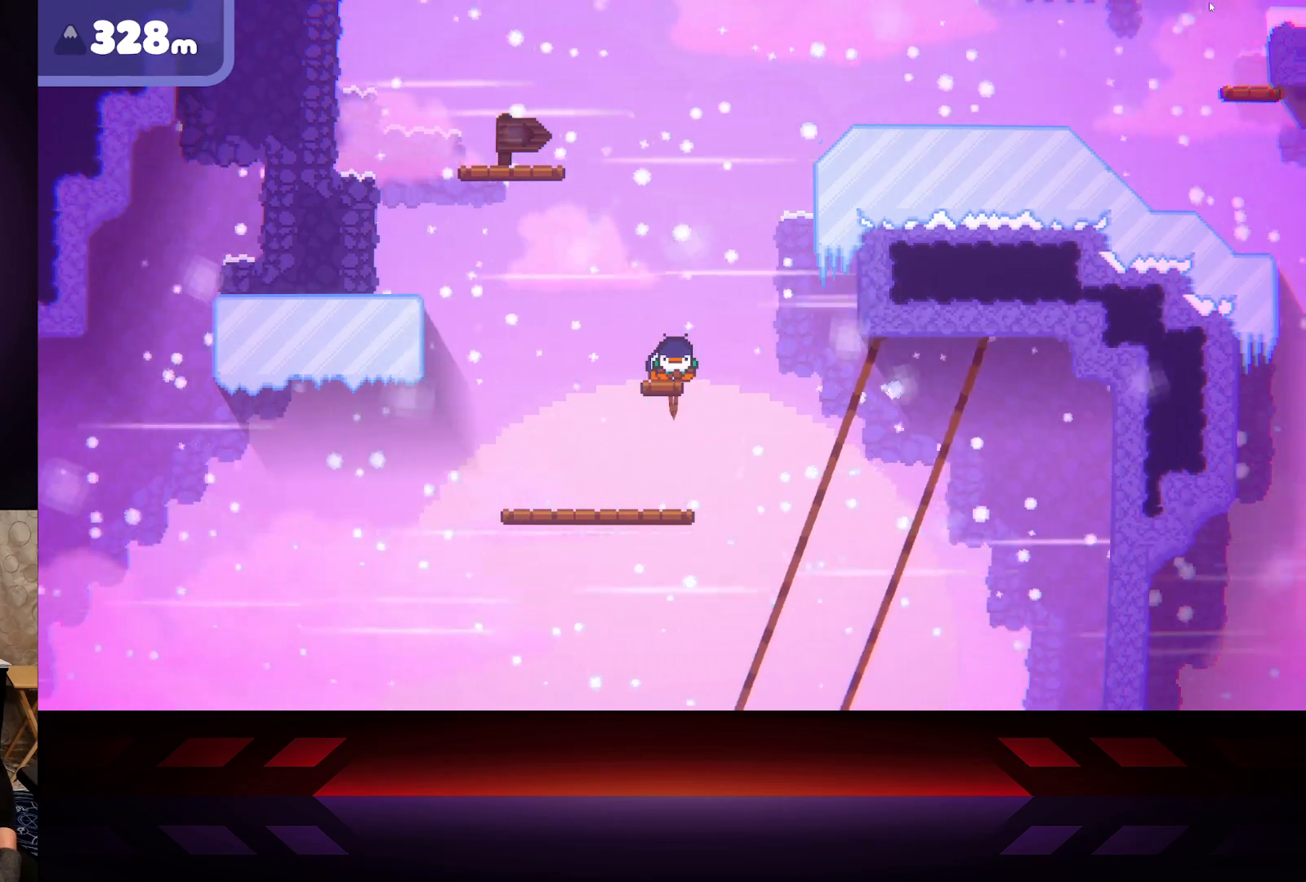
{"buttons": ["X"], "left_stick": "center", "right_stick": "center", "events": []}
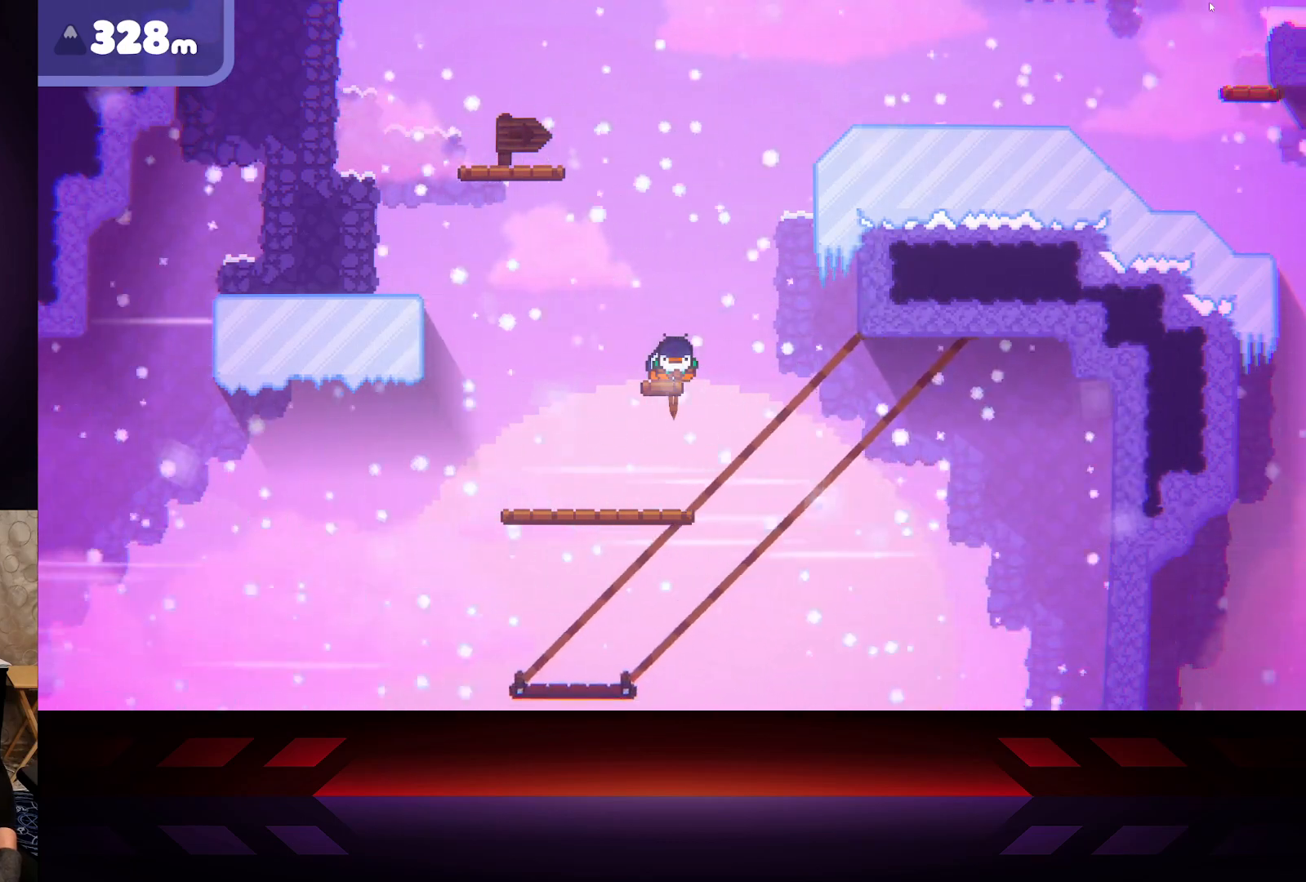
{"buttons": ["X"], "left_stick": "center", "right_stick": "center", "events": [[367, "DPAD_LEFT", "down"], [367, "X", "up"], [450, "X", "down"], [483, "DPAD_LEFT", "up"]]}
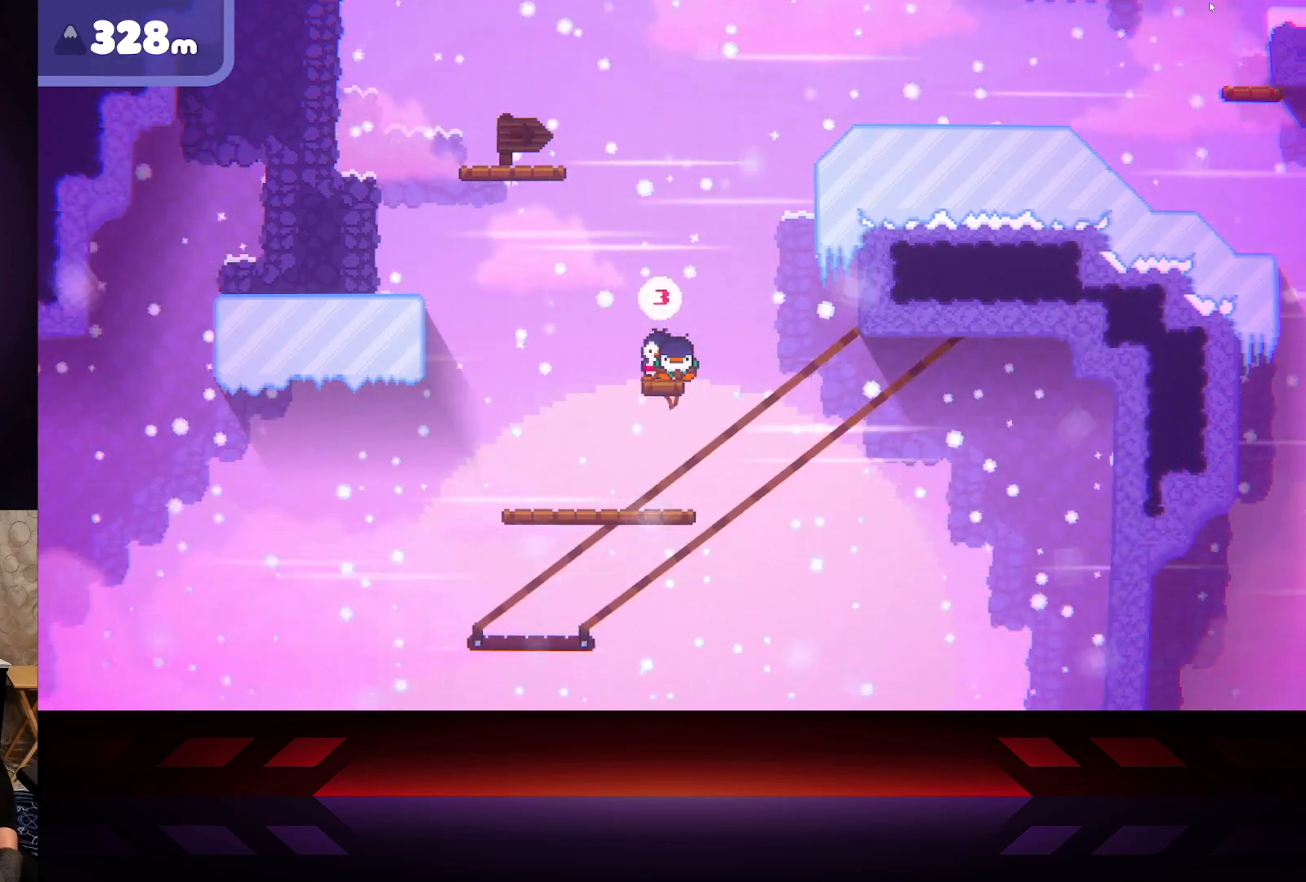
{"buttons": ["X"], "left_stick": "center", "right_stick": "center", "events": []}
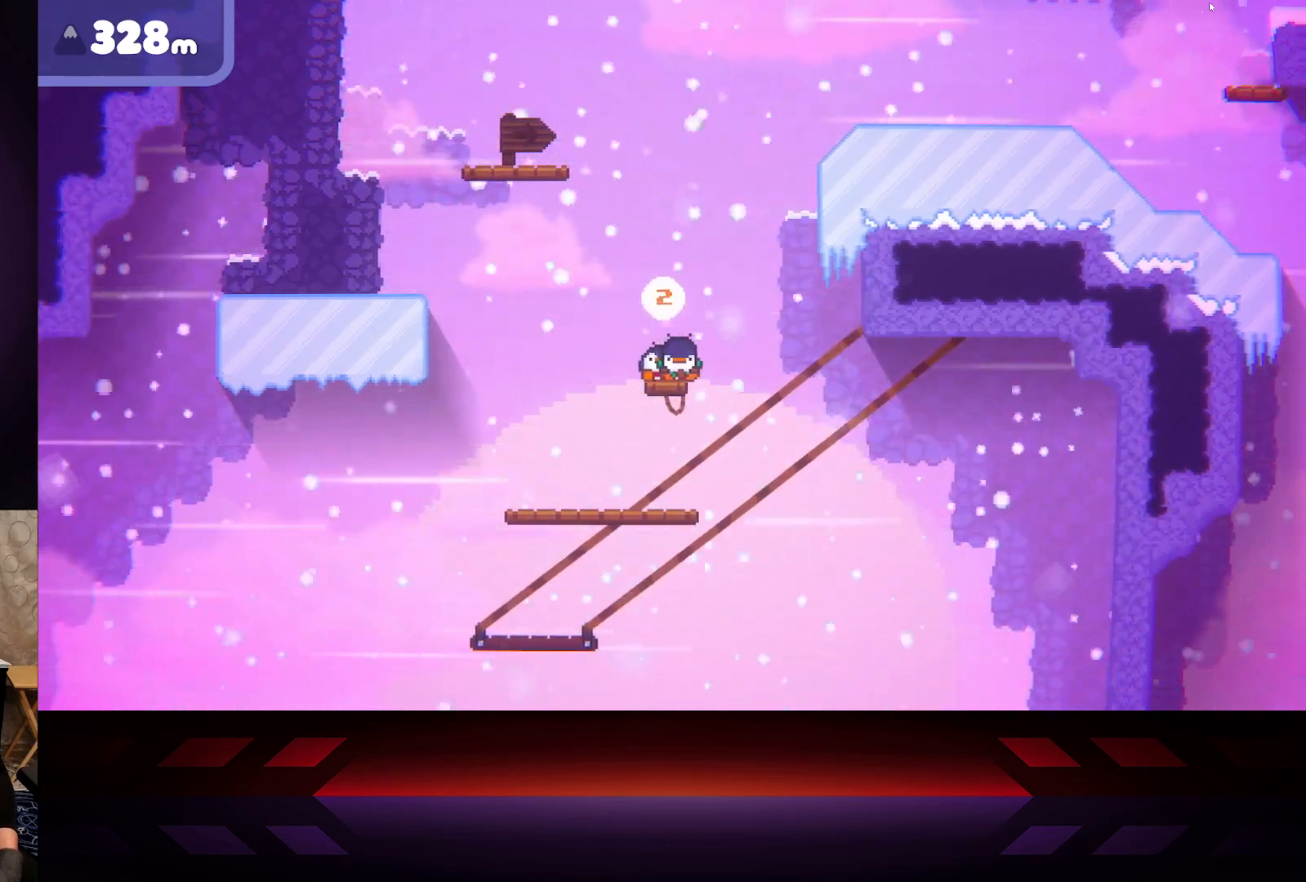
{"buttons": ["X"], "left_stick": "center", "right_stick": "center", "events": []}
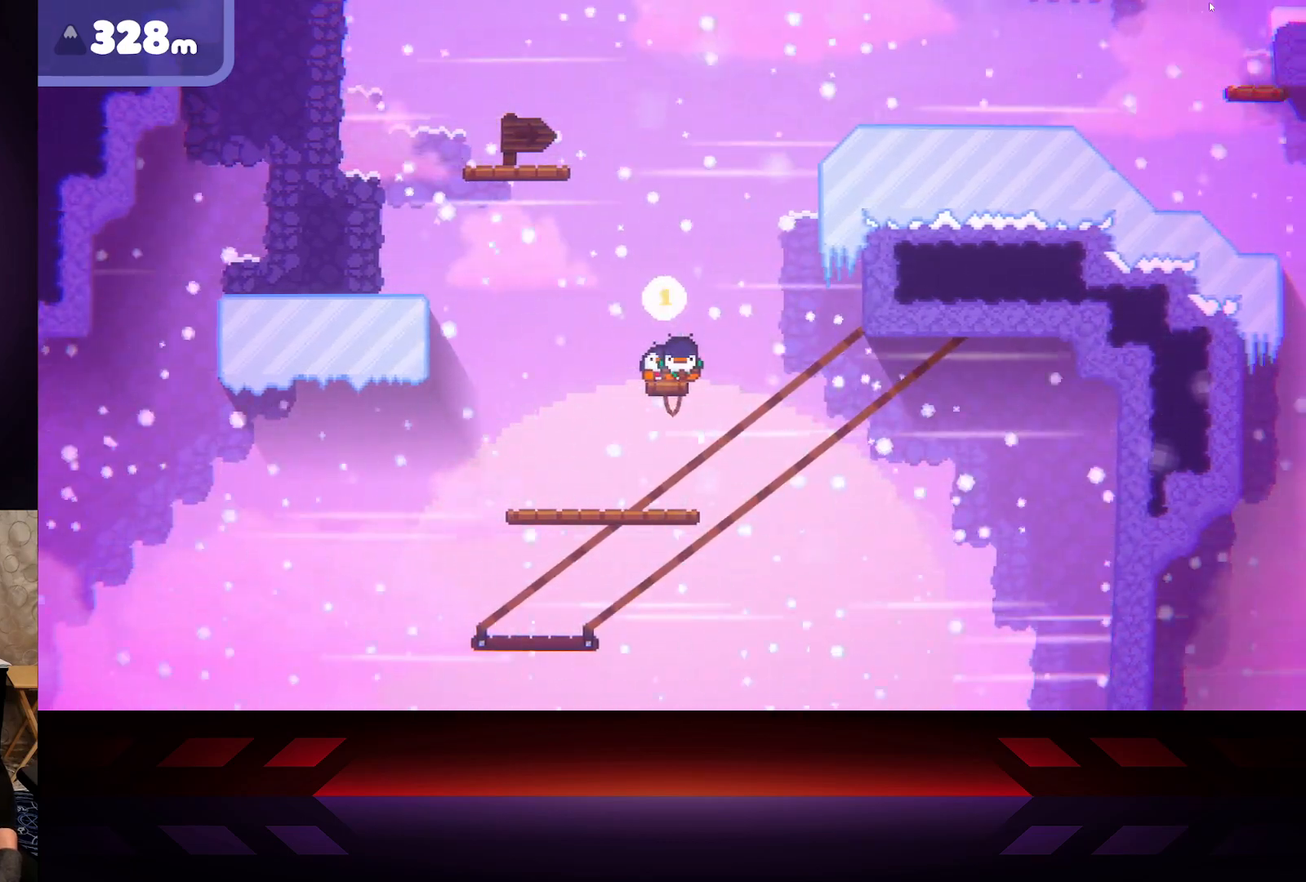
{"buttons": ["X"], "left_stick": "center", "right_stick": "center", "events": []}
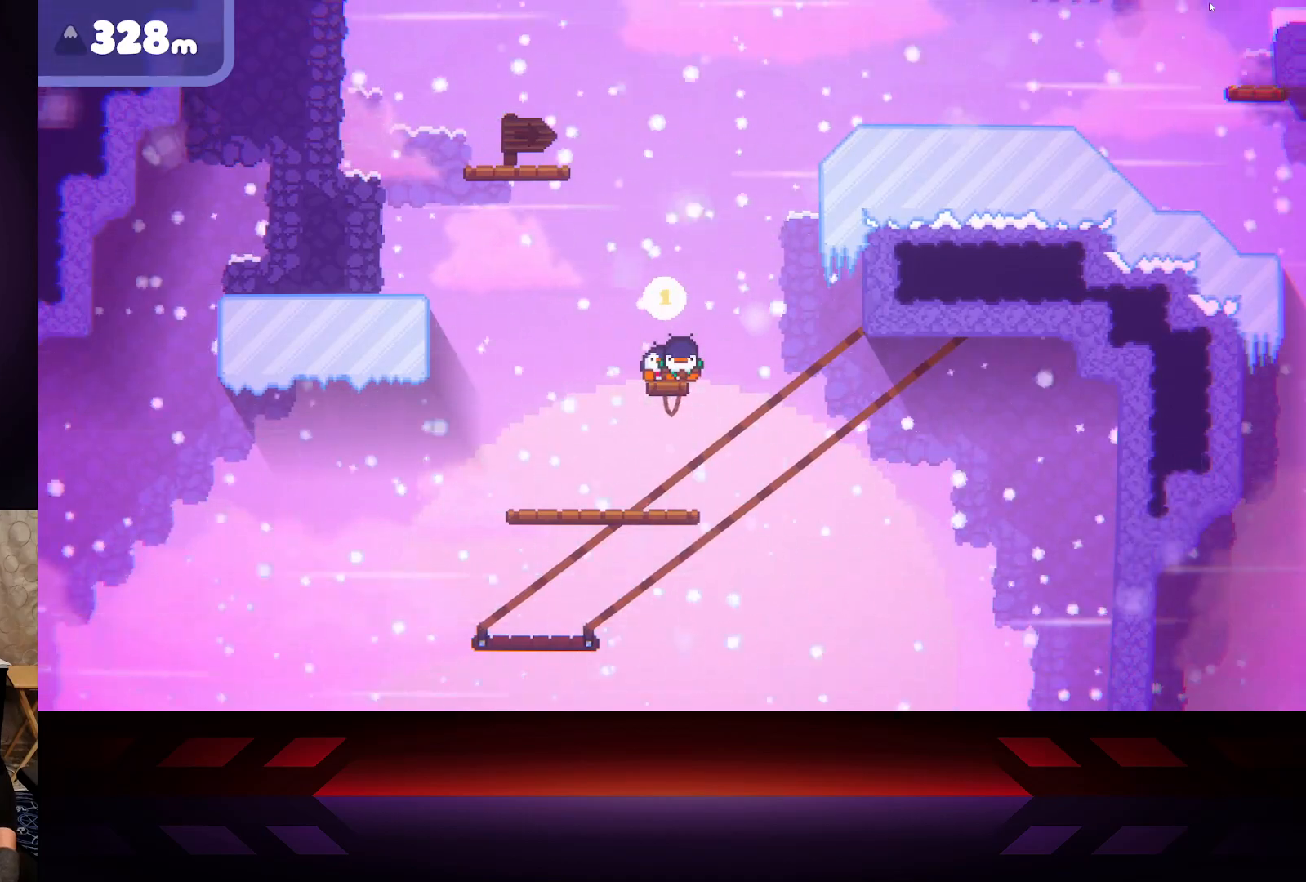
{"buttons": ["A"], "left_stick": "left", "right_stick": "center", "events": [[100, "left_stick", "left"], [167, "X", "up"], [217, "A", "down"]]}
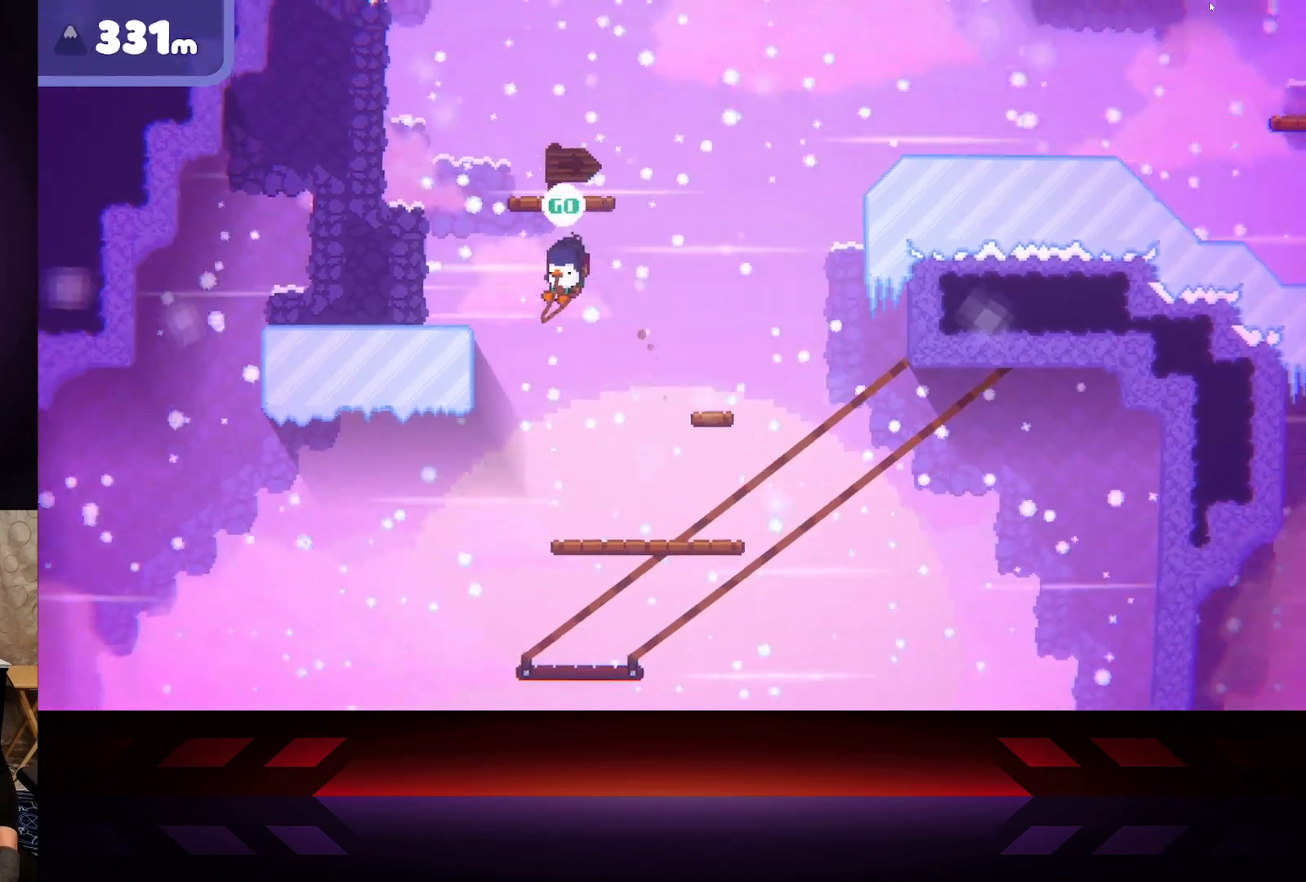
{"buttons": ["X"], "left_stick": "up-left", "right_stick": "center", "events": [[200, "left_stick", "up-right"], [217, "A", "up"], [383, "X", "down"], [383, "left_stick", "up-left"]]}